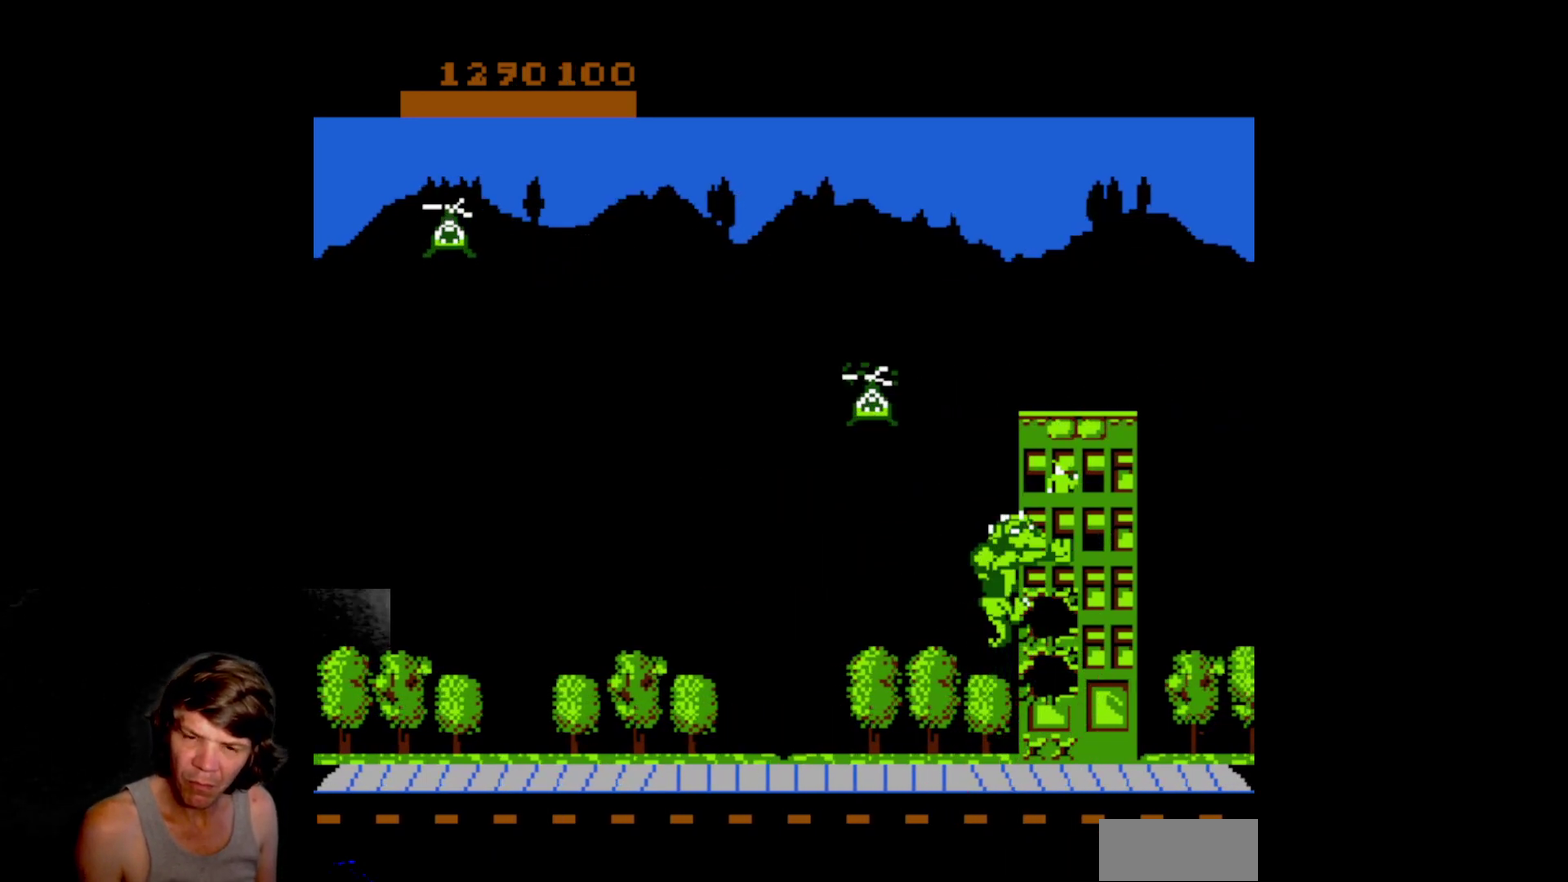
Gameplay with a controller (Nintendo layout); each line is a JSON object with the inputs held at the frame after it. "events" lists button and stick changes between this image and that frame as [ms after this image, input, new state], when the widget could be followed in between. Not read: L3 R3 SELECT.
{"buttons": ["DPAD_UP"], "events": [[33, "A", "up"], [117, "A", "down"], [200, "A", "up"], [250, "DPAD_UP", "down"]]}
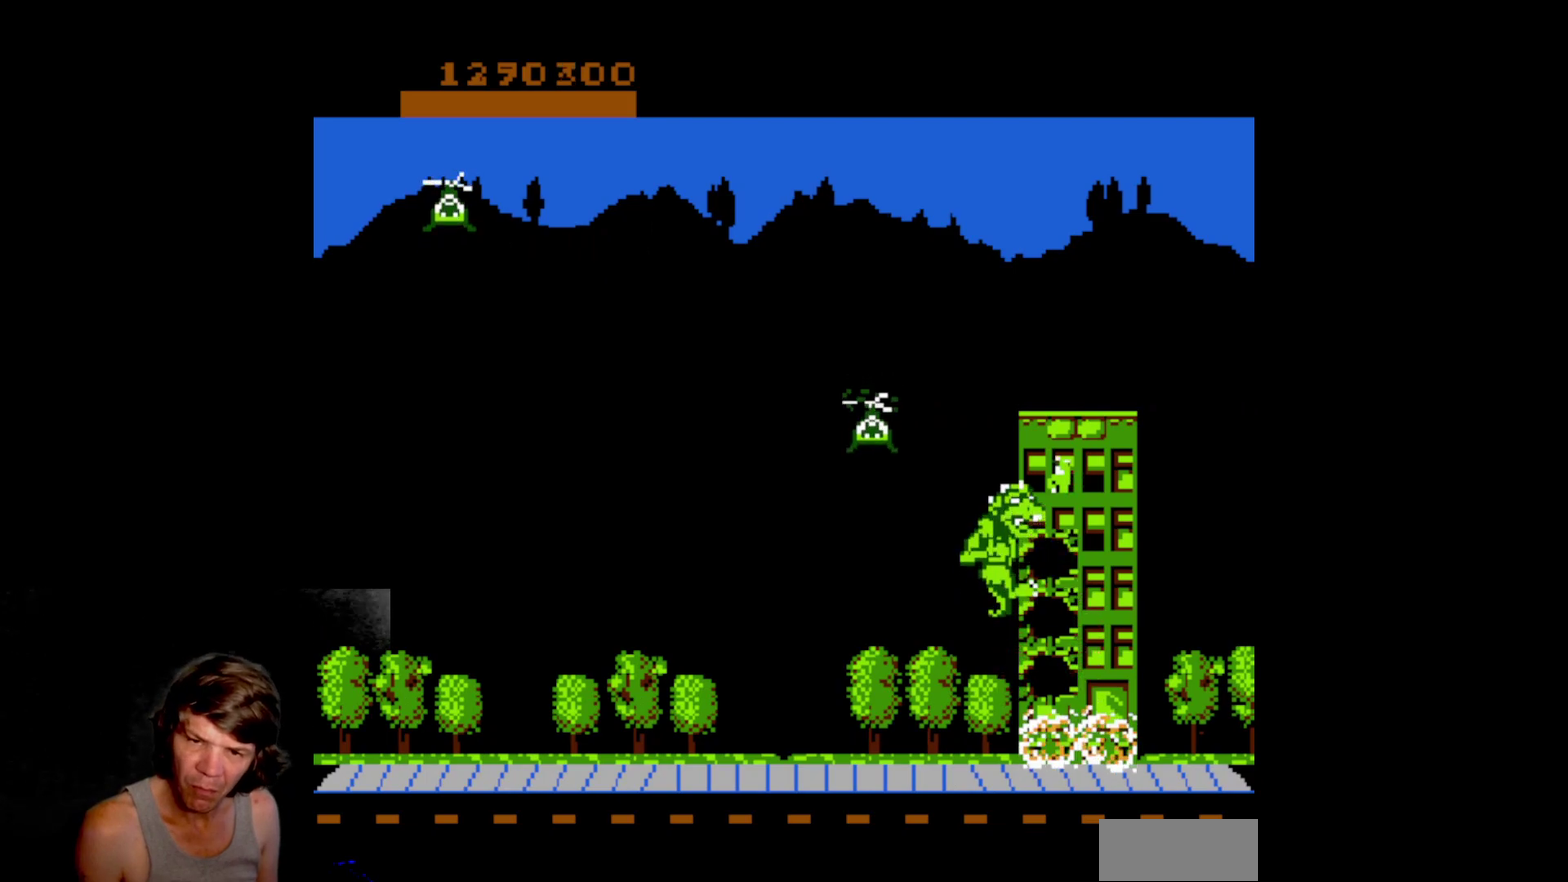
{"buttons": ["A"], "events": [[233, "DPAD_UP", "up"], [317, "A", "down"], [433, "A", "up"], [483, "A", "down"]]}
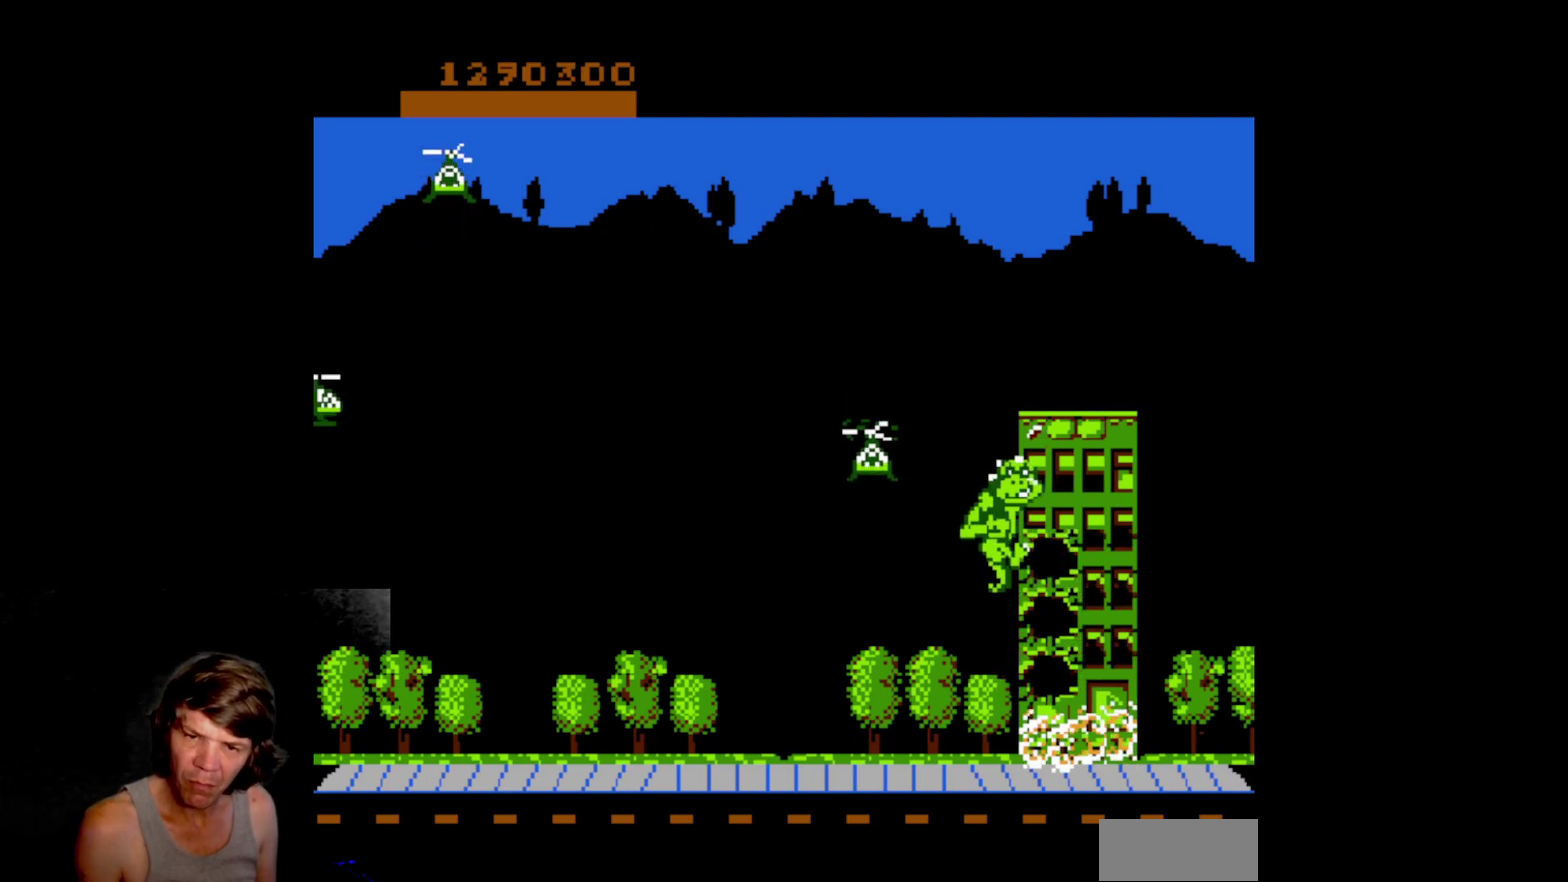
{"buttons": [], "events": [[100, "A", "up"], [200, "B", "down"], [417, "B", "up"]]}
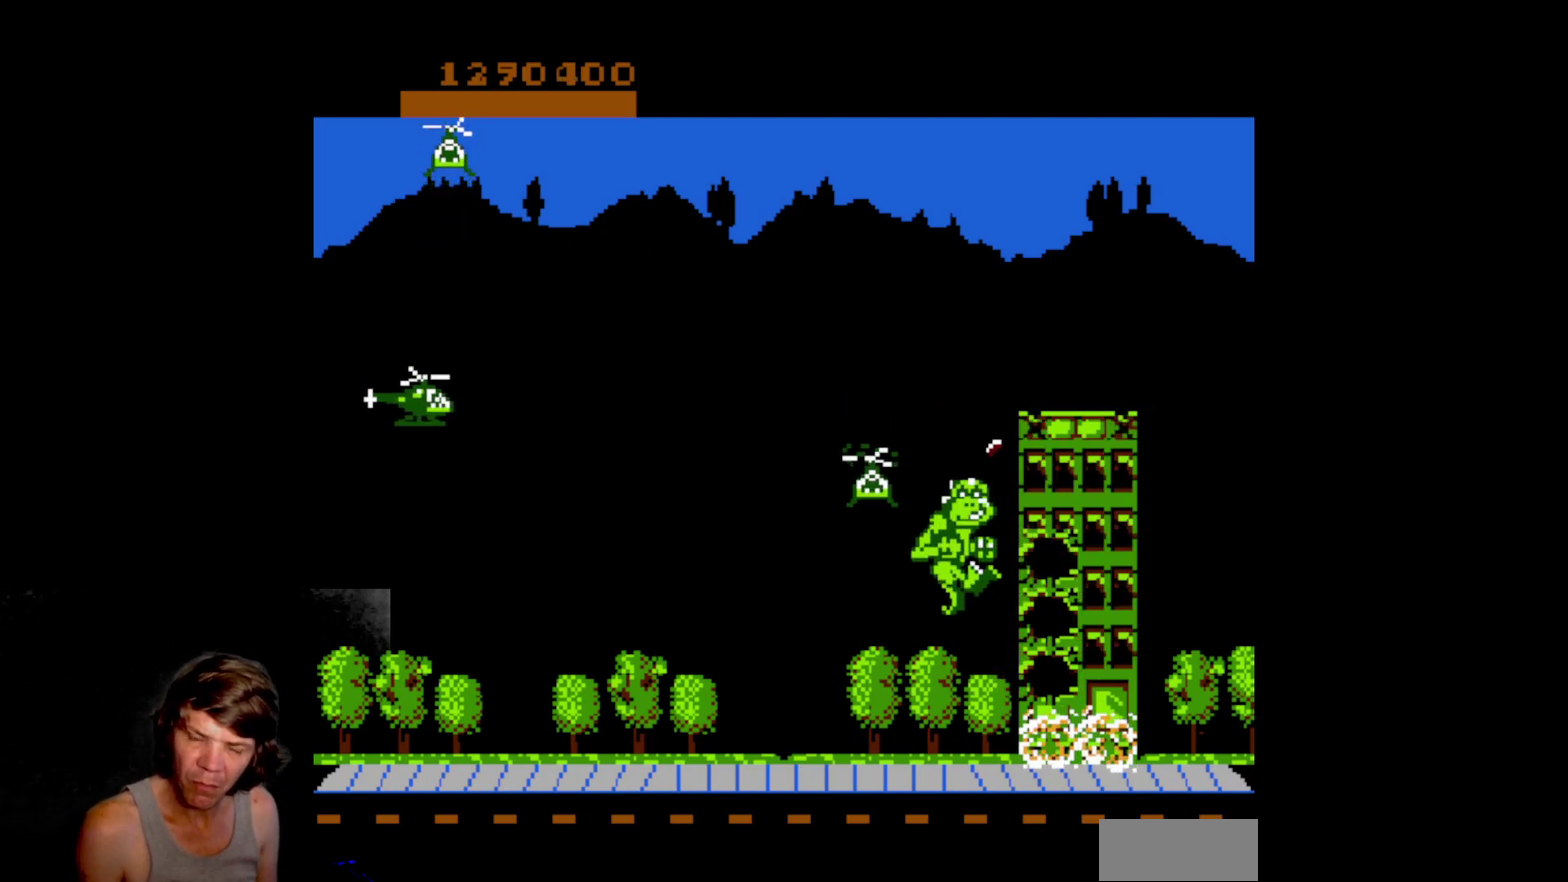
{"buttons": ["DPAD_UP"], "events": [[50, "DPAD_UP", "down"], [117, "A", "down"], [267, "A", "up"], [350, "A", "down"], [483, "A", "up"]]}
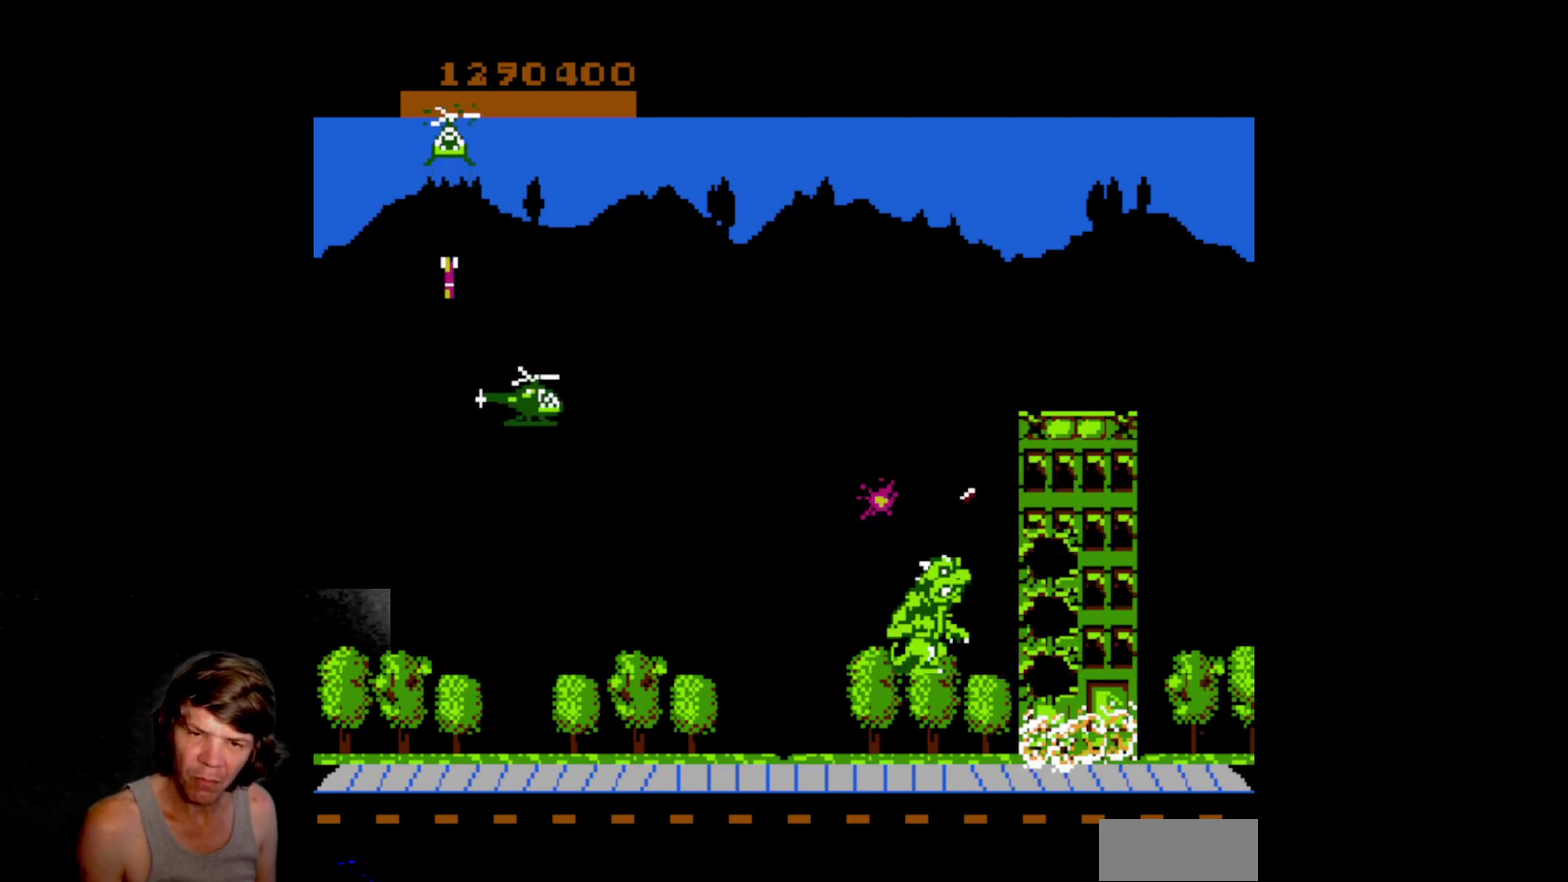
{"buttons": [], "events": [[50, "A", "down"], [167, "A", "up"], [233, "A", "down"], [350, "A", "up"], [467, "DPAD_UP", "up"]]}
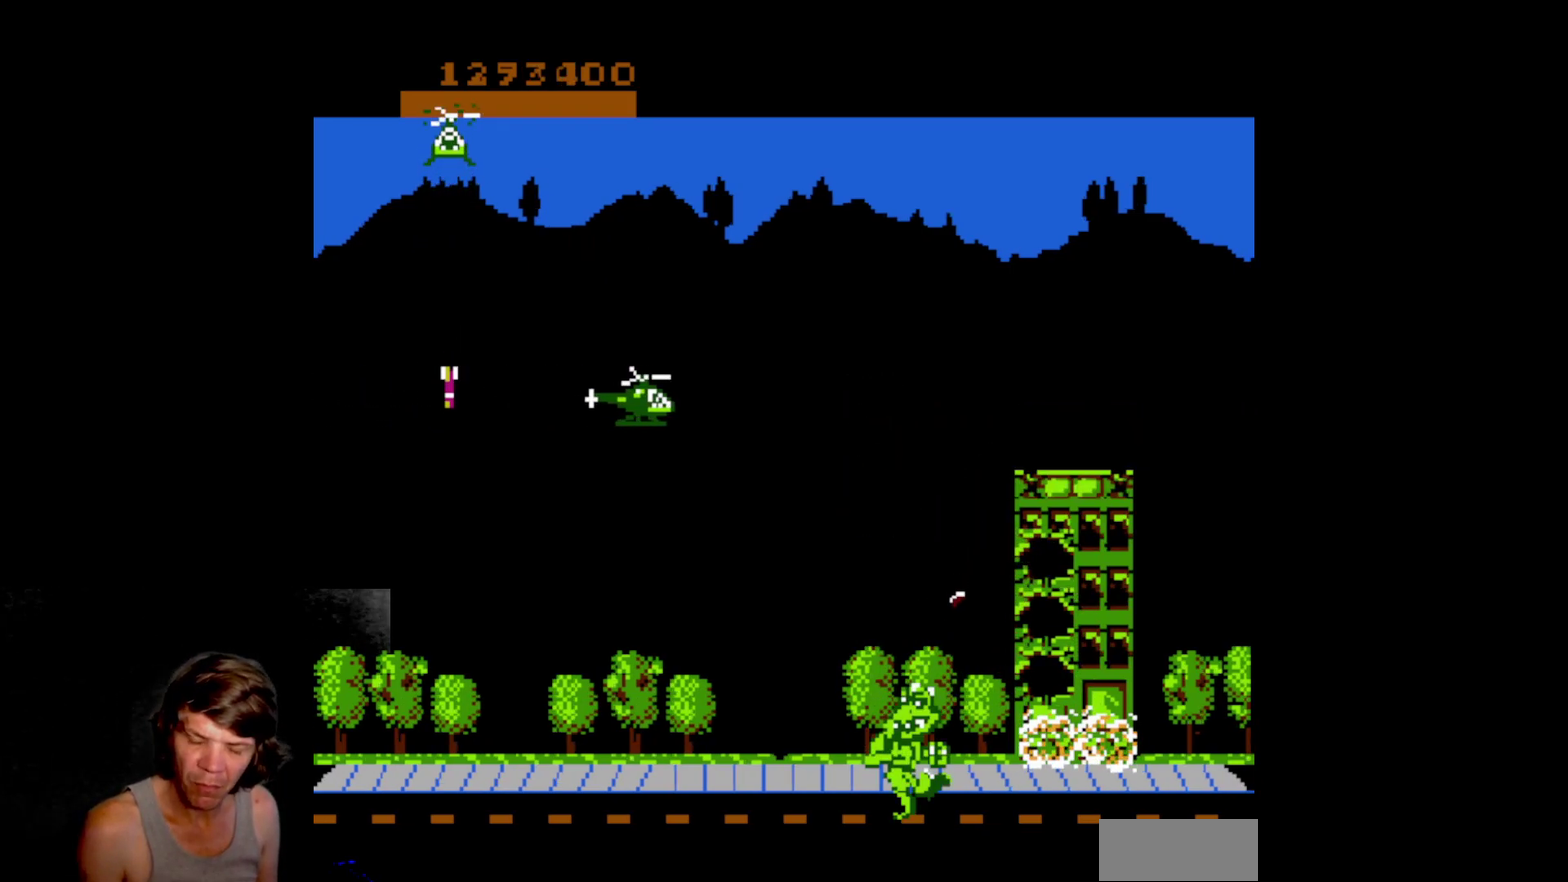
{"buttons": ["B", "DPAD_LEFT"], "events": [[133, "DPAD_LEFT", "down"], [350, "B", "down"]]}
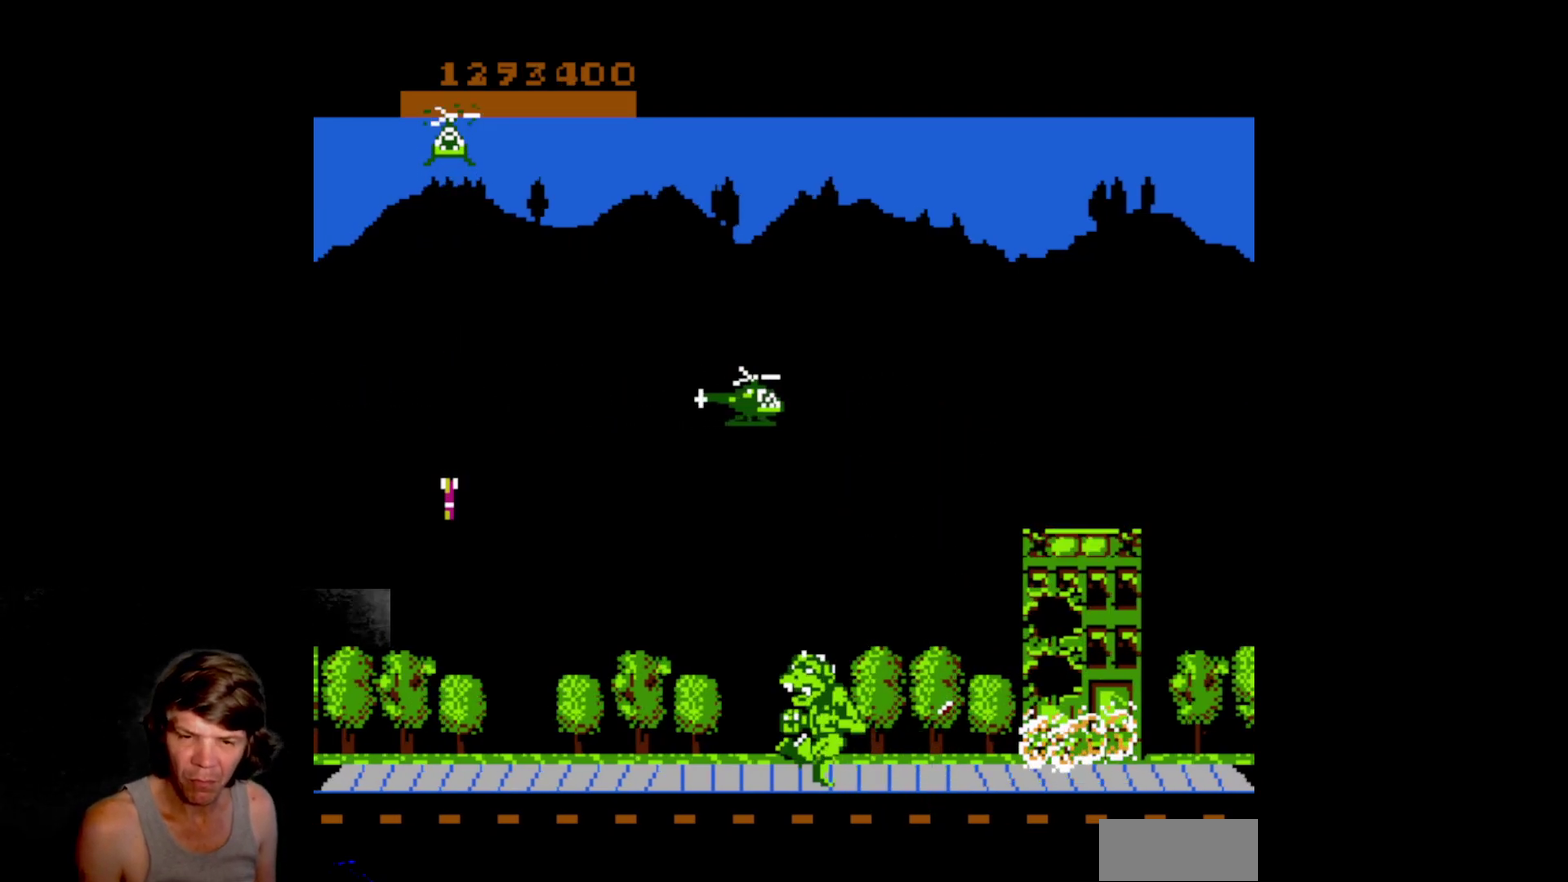
{"buttons": ["B"], "events": [[383, "DPAD_LEFT", "up"]]}
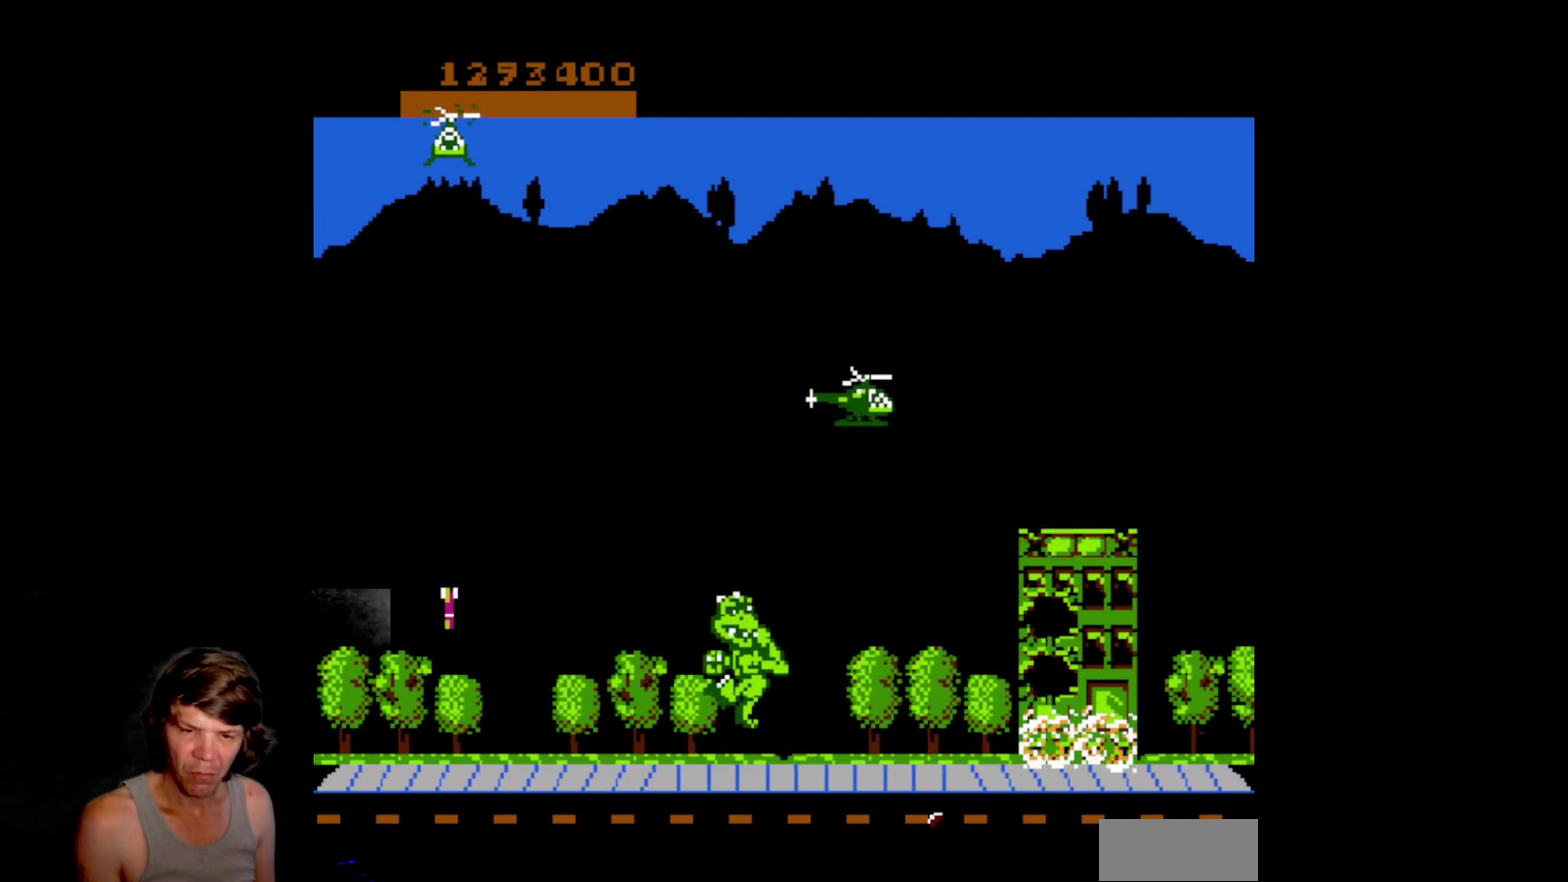
{"buttons": [], "events": [[317, "B", "up"]]}
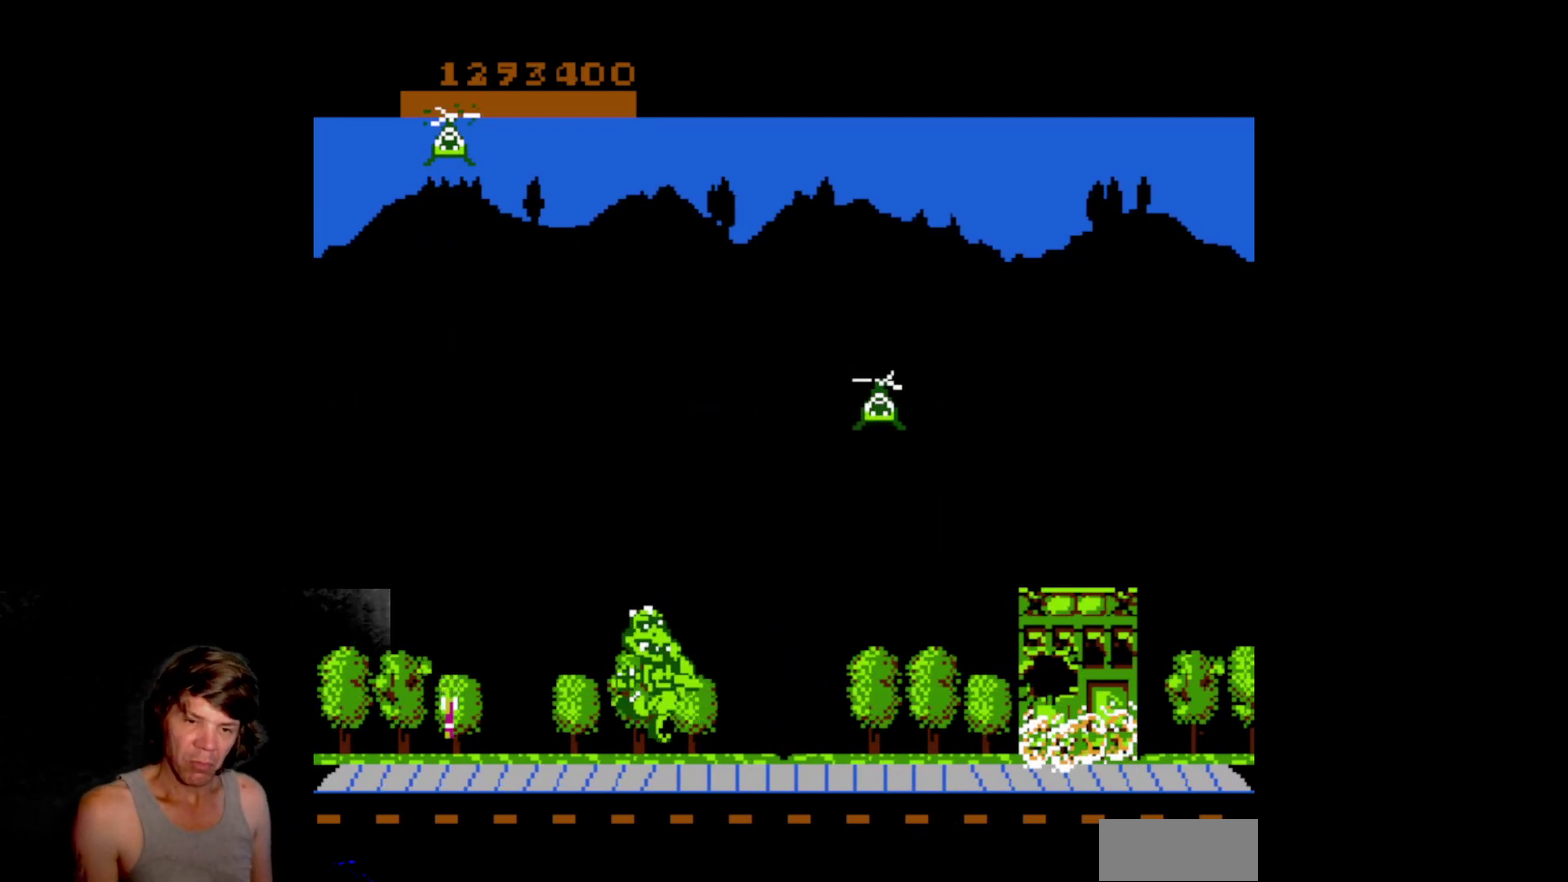
{"buttons": ["DPAD_LEFT"], "events": [[417, "DPAD_LEFT", "down"]]}
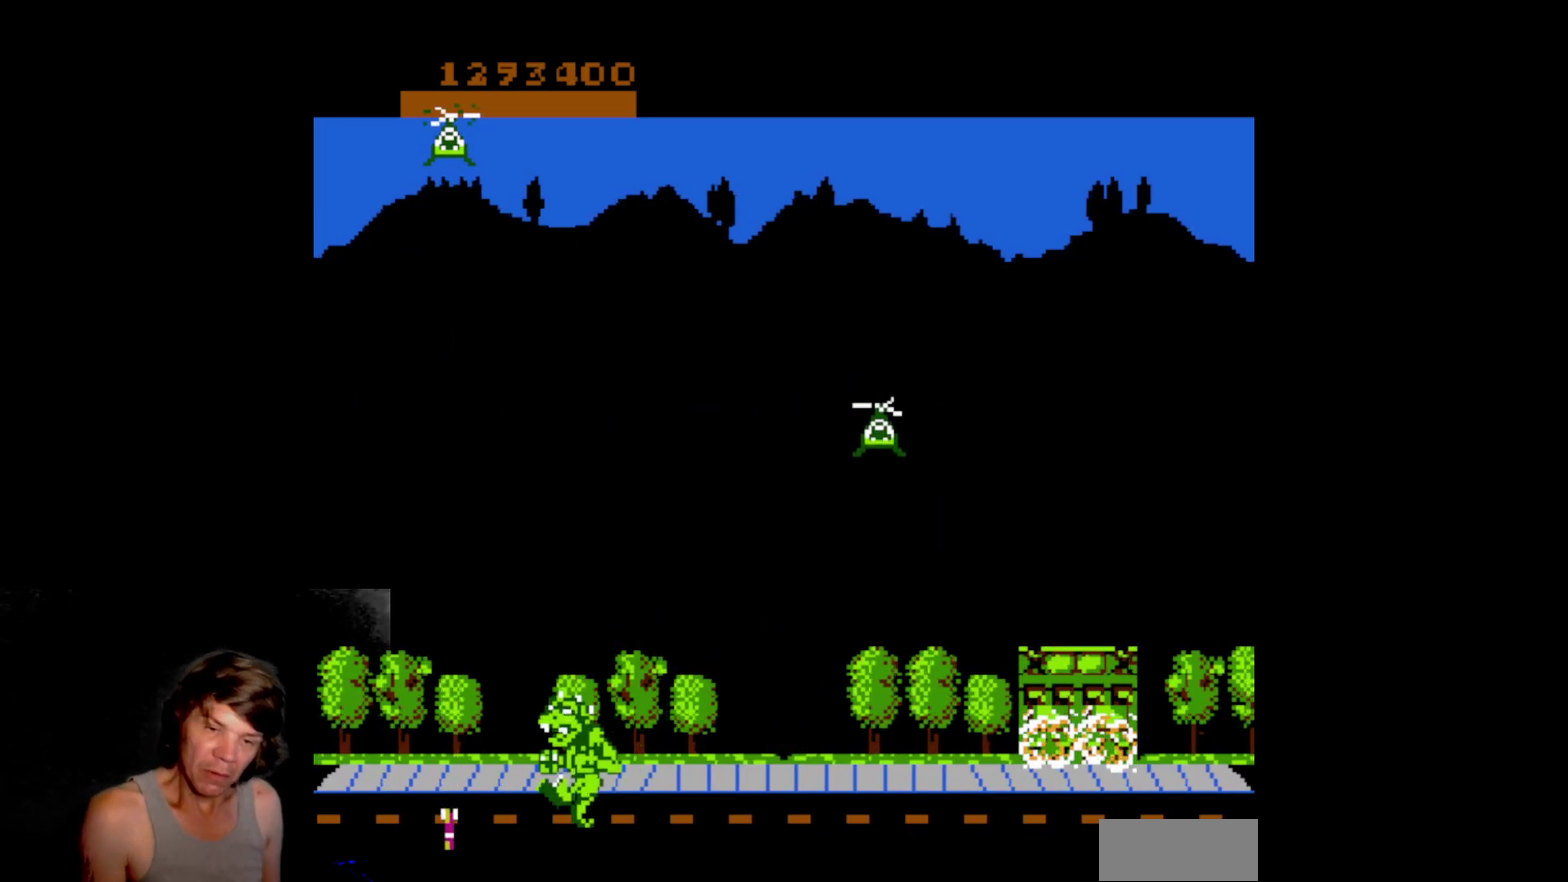
{"buttons": ["DPAD_LEFT"], "events": []}
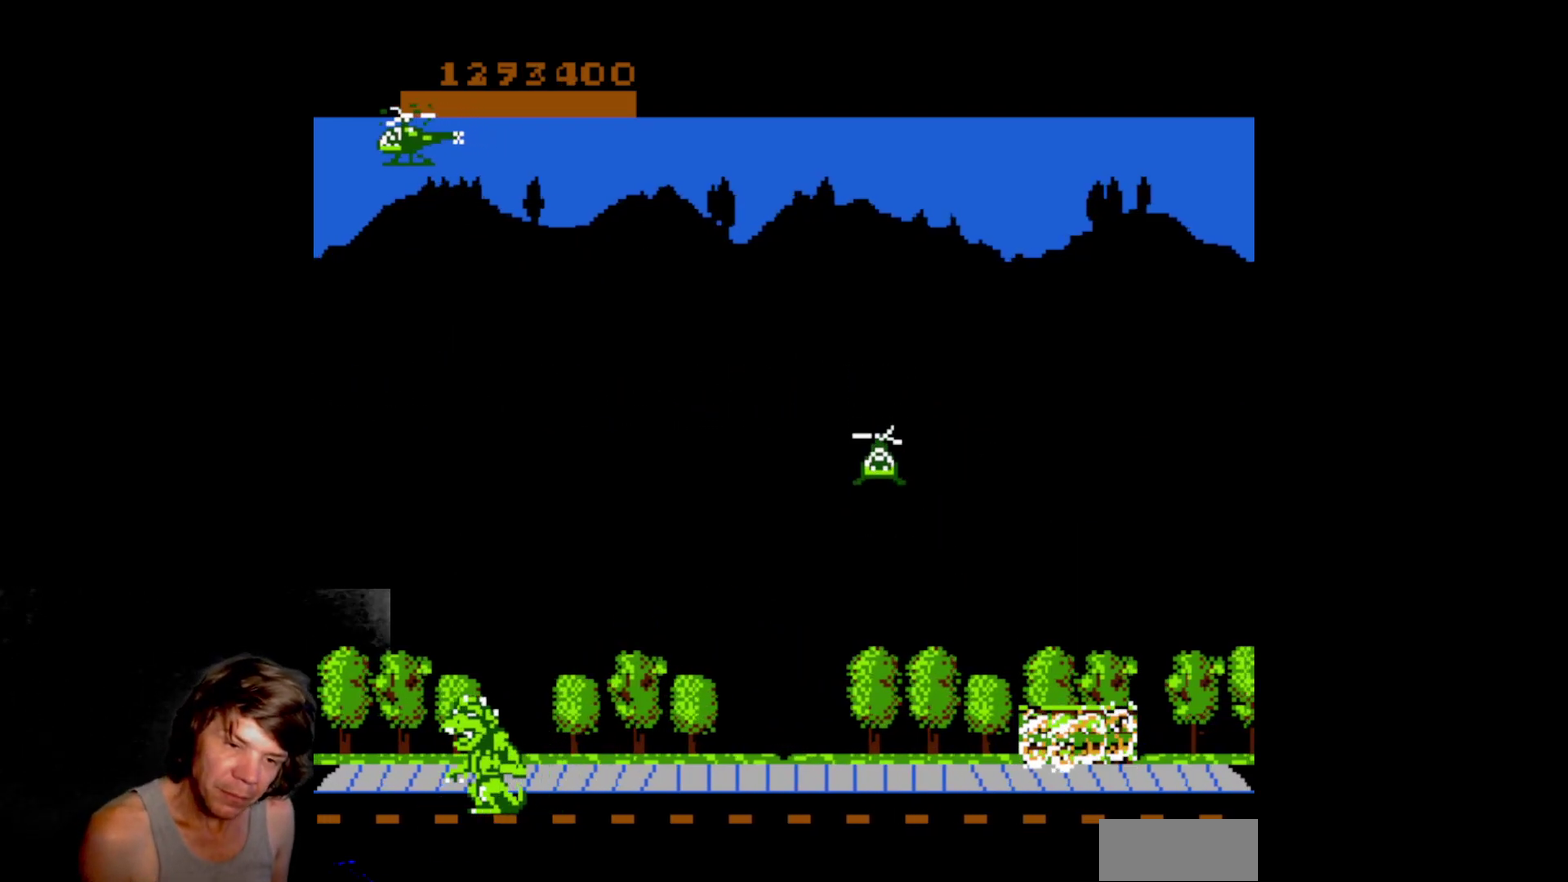
{"buttons": [], "events": [[433, "DPAD_LEFT", "up"]]}
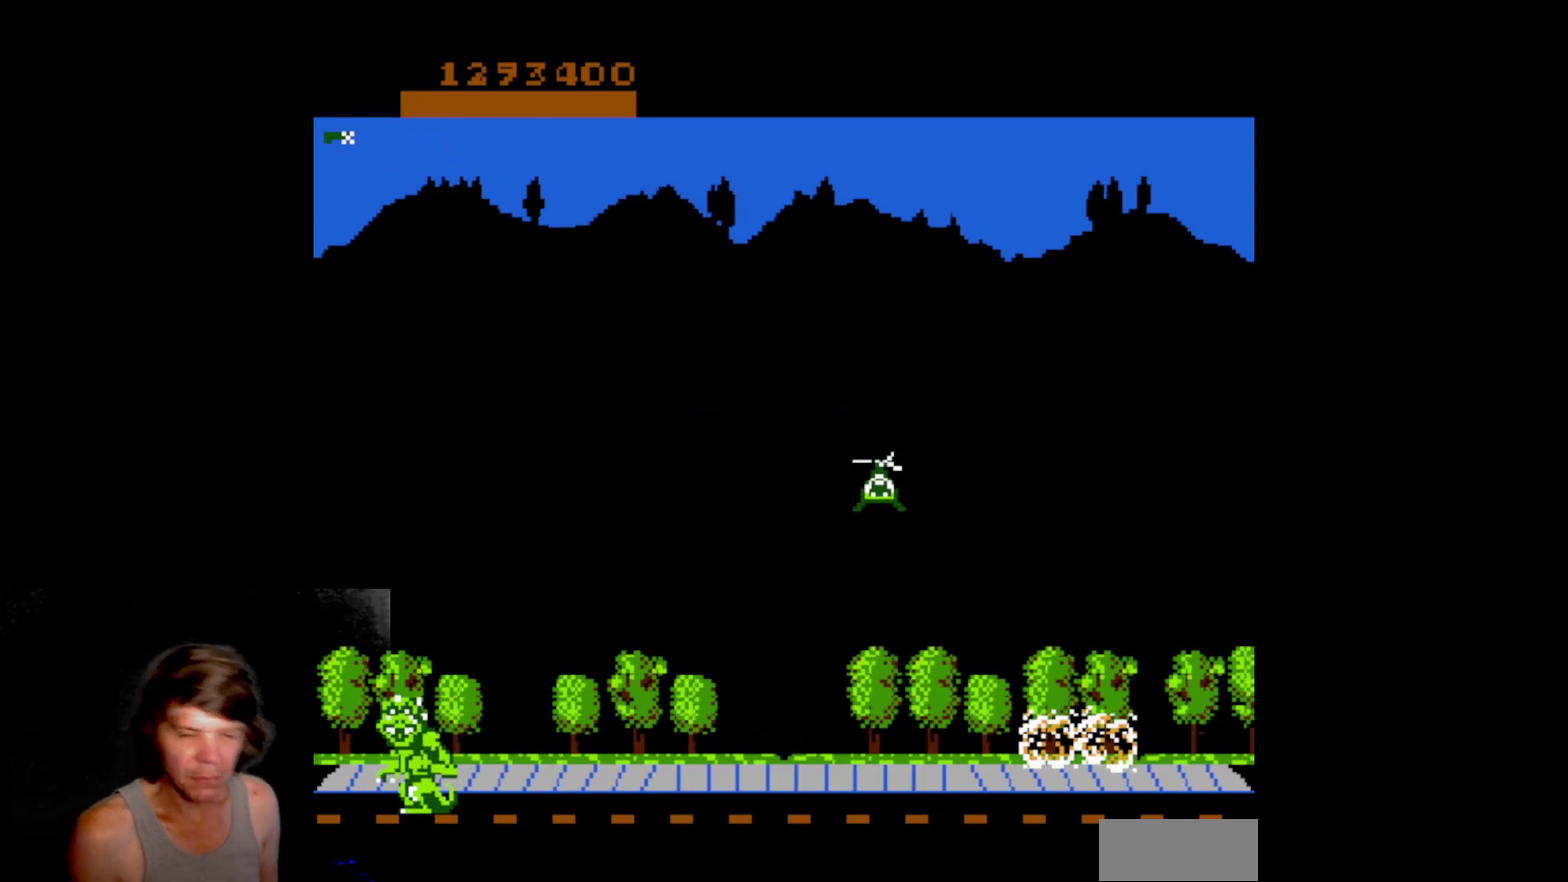
{"buttons": [], "events": []}
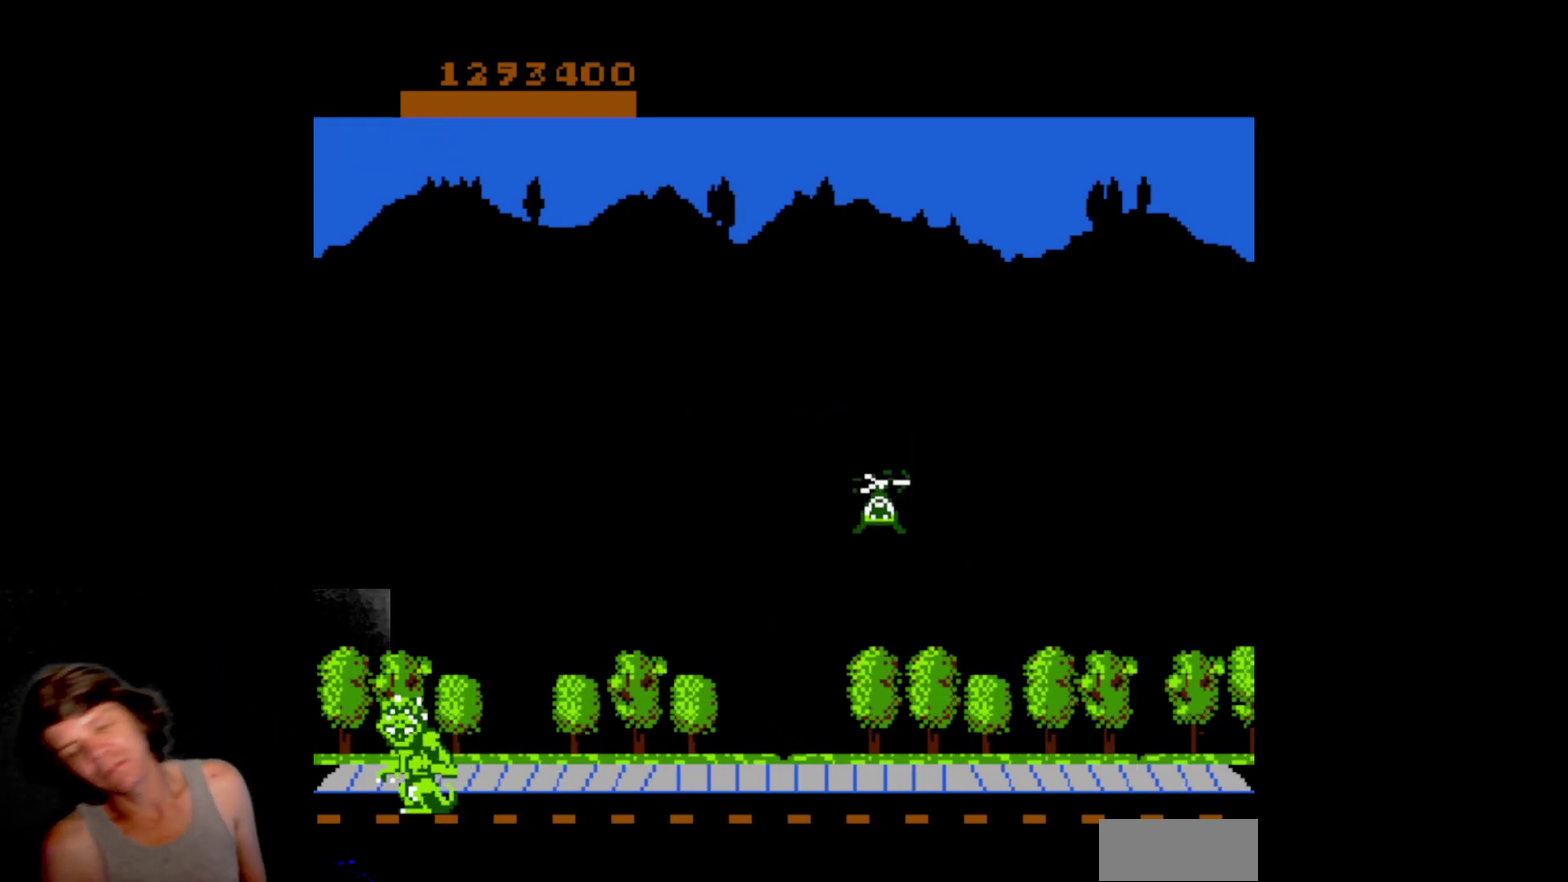
{"buttons": [], "events": []}
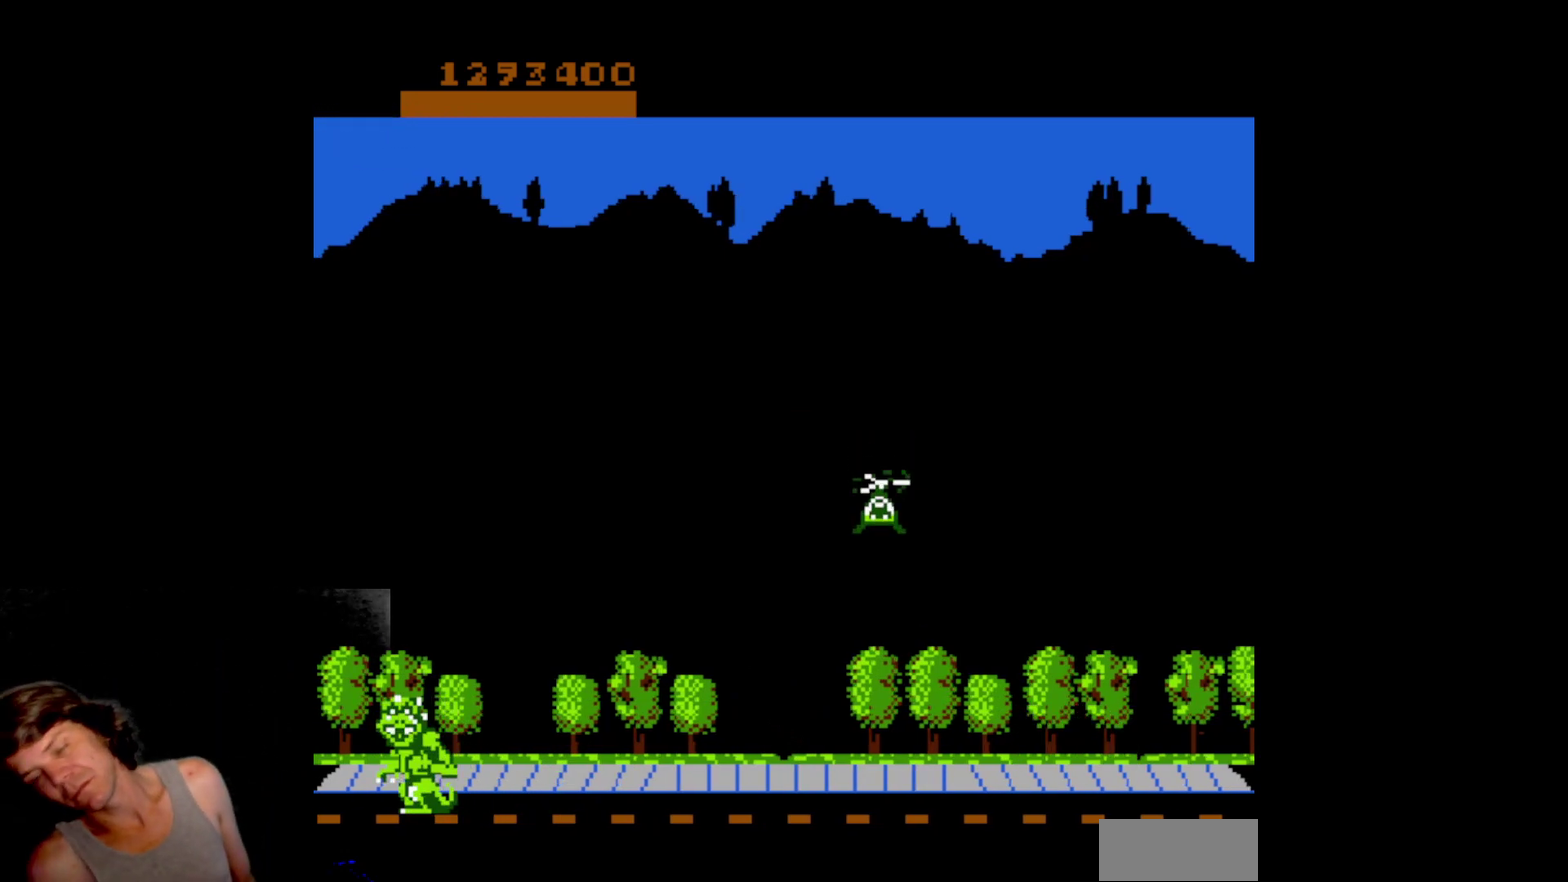
{"buttons": [], "events": []}
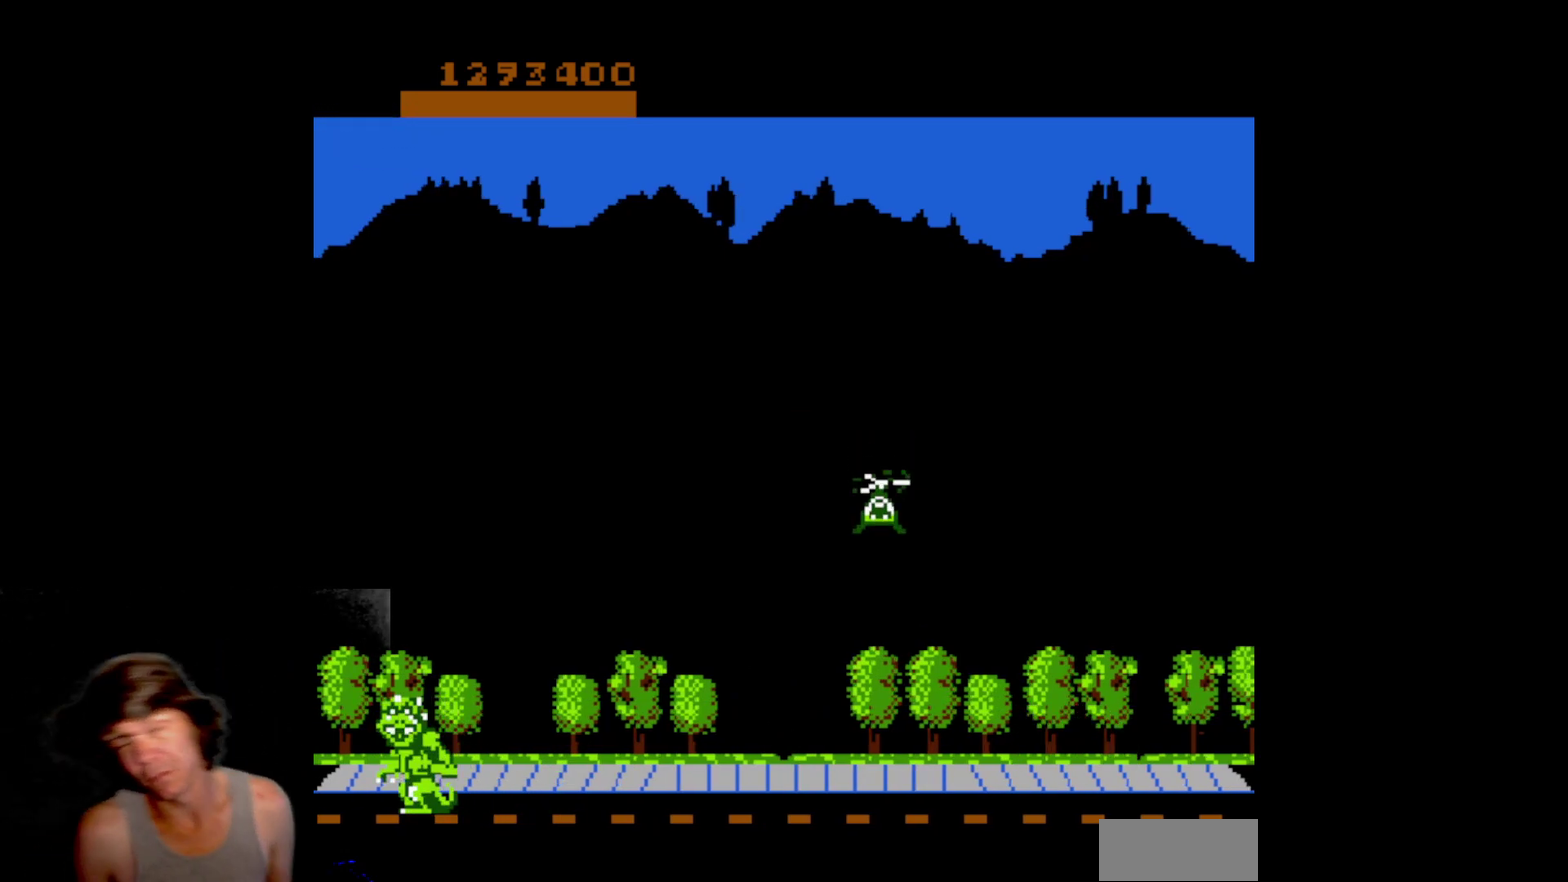
{"buttons": [], "events": []}
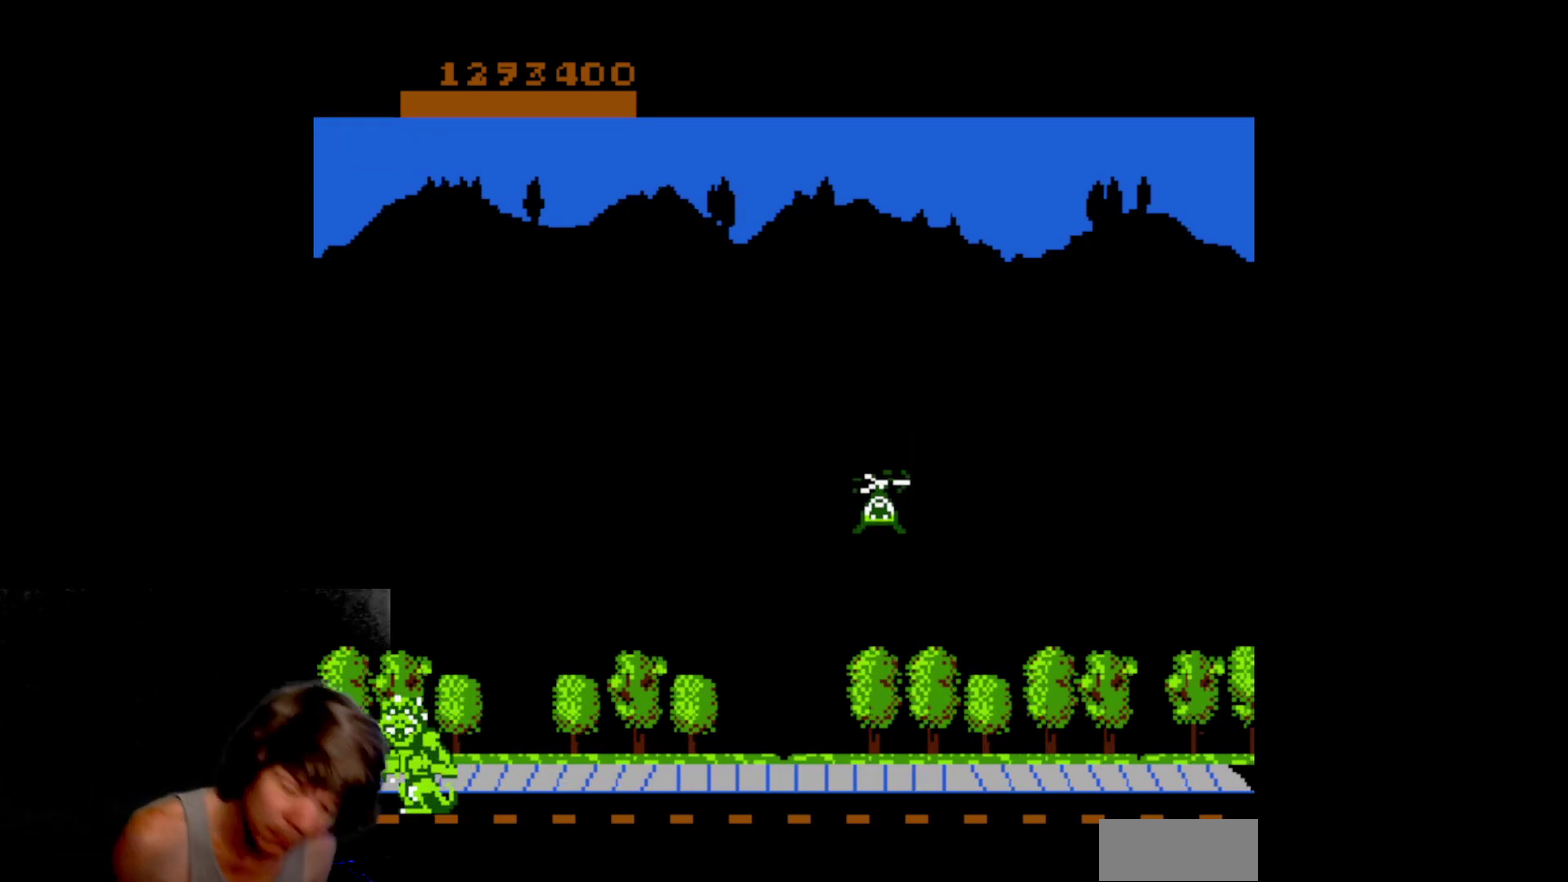
{"buttons": [], "events": []}
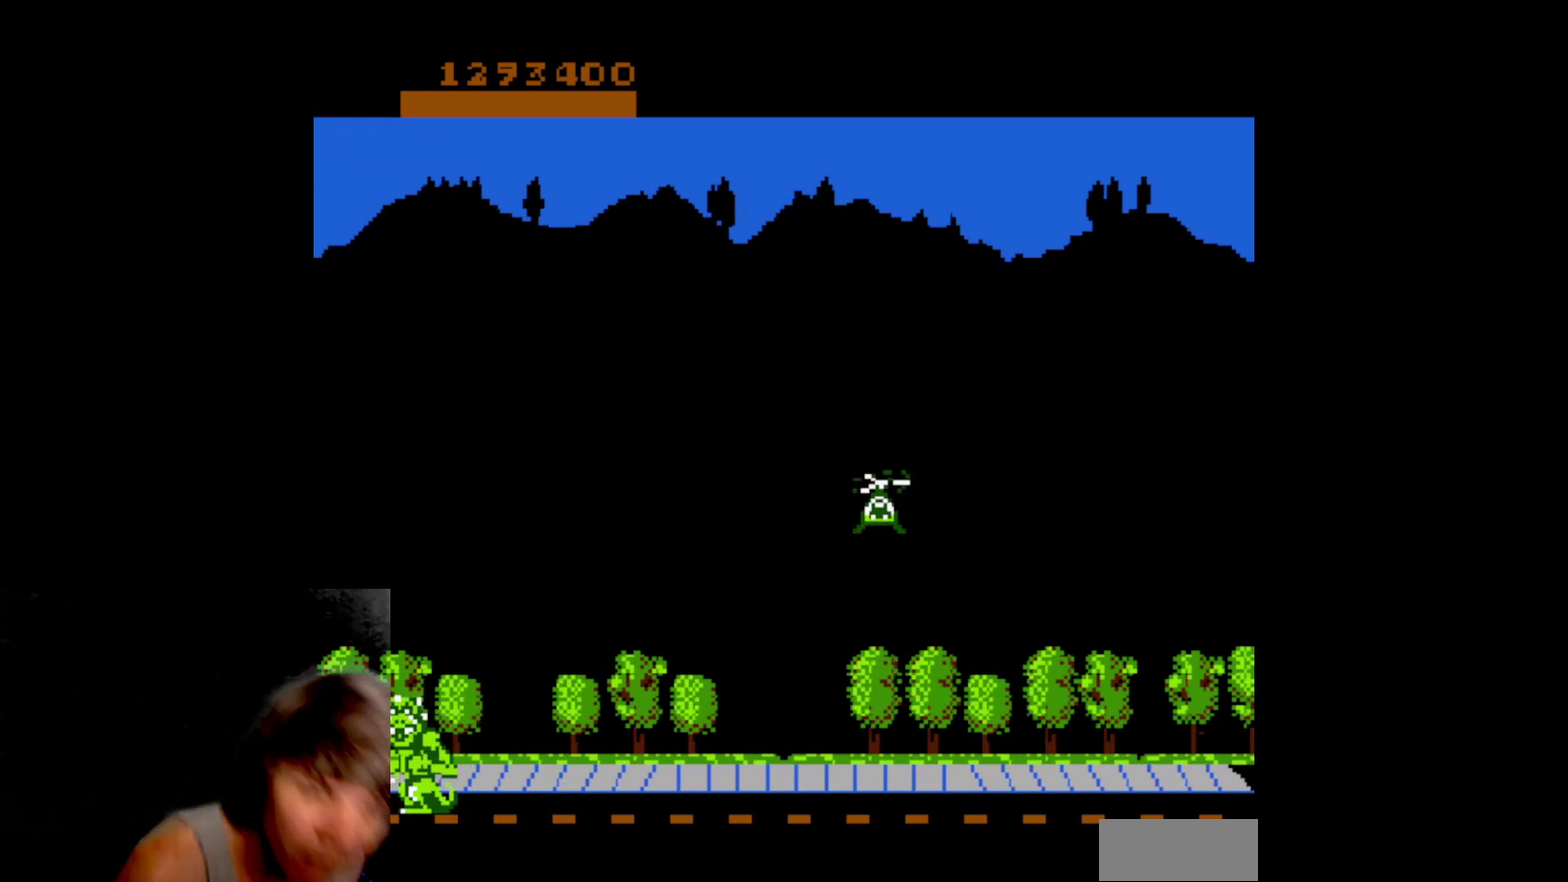
{"buttons": ["DPAD_RIGHT"], "events": [[233, "DPAD_RIGHT", "down"]]}
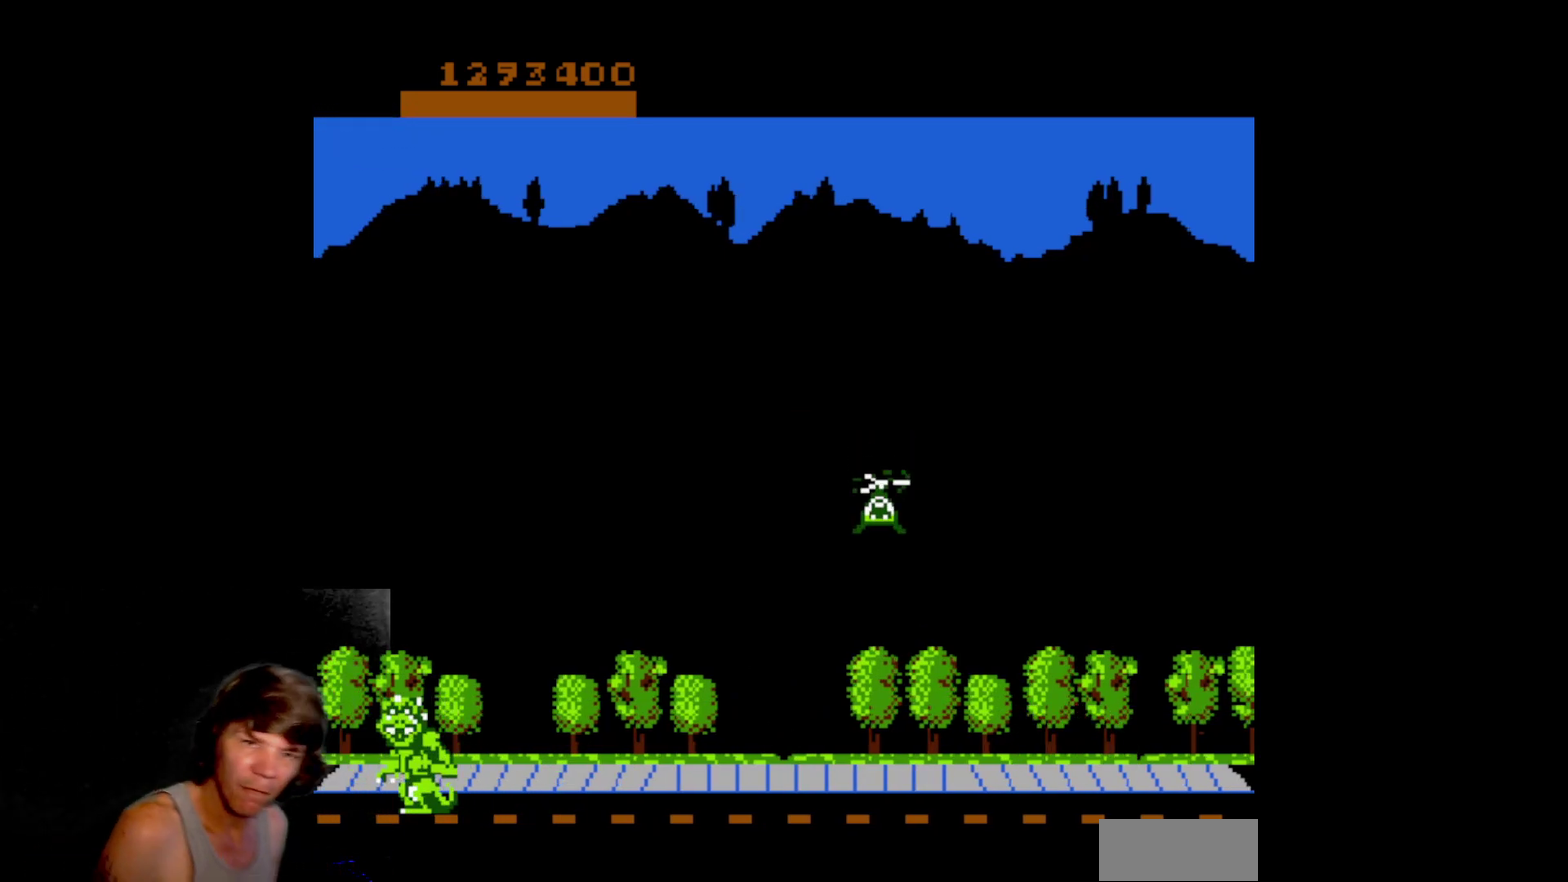
{"buttons": [], "events": [[200, "DPAD_RIGHT", "up"]]}
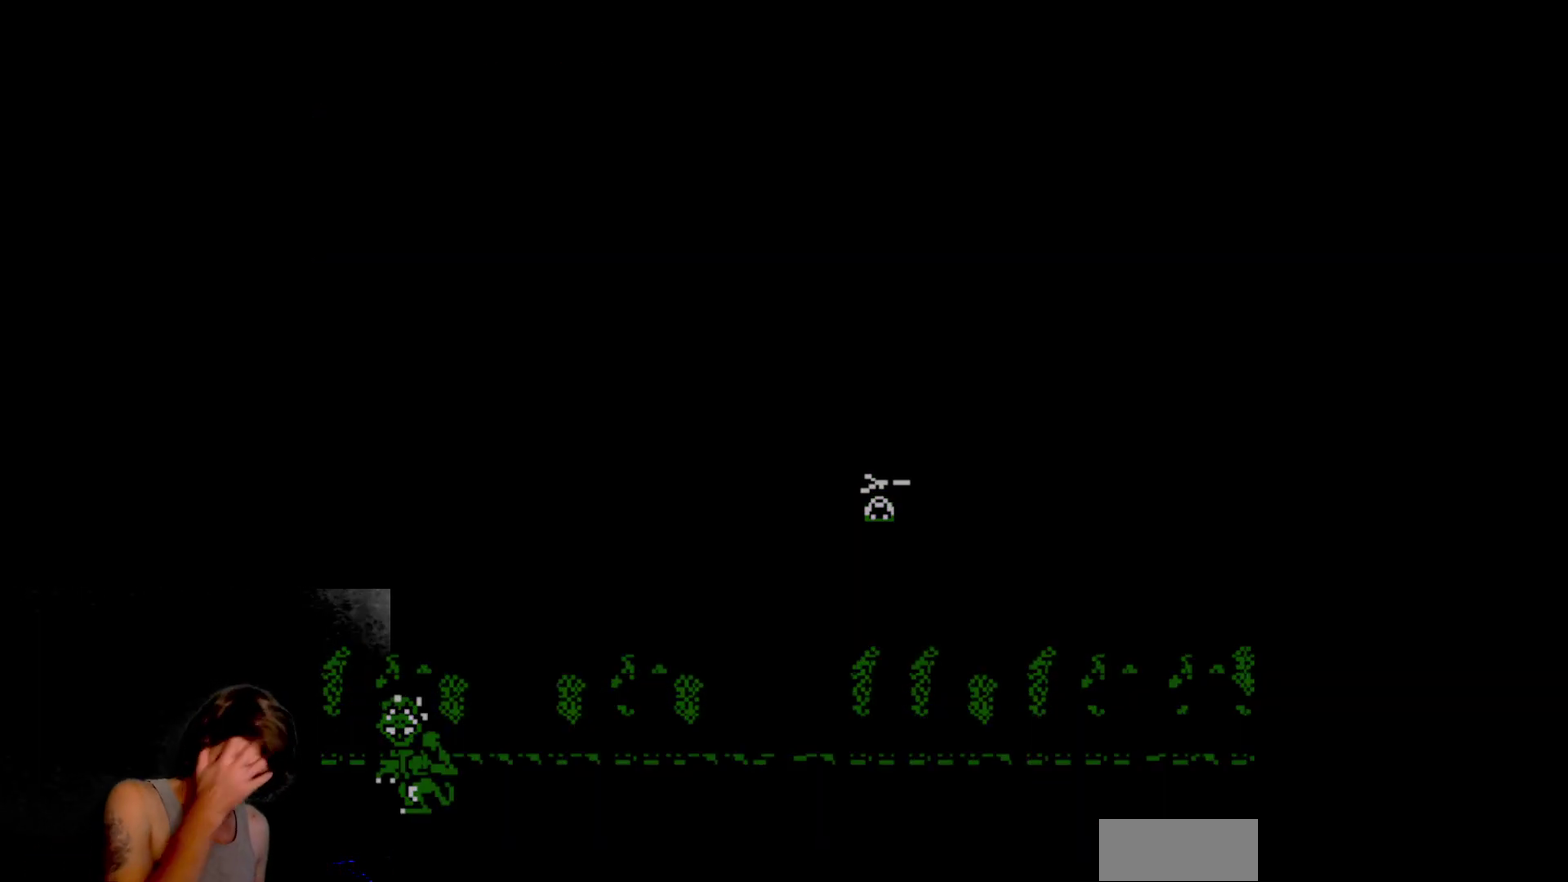
{"buttons": [], "events": []}
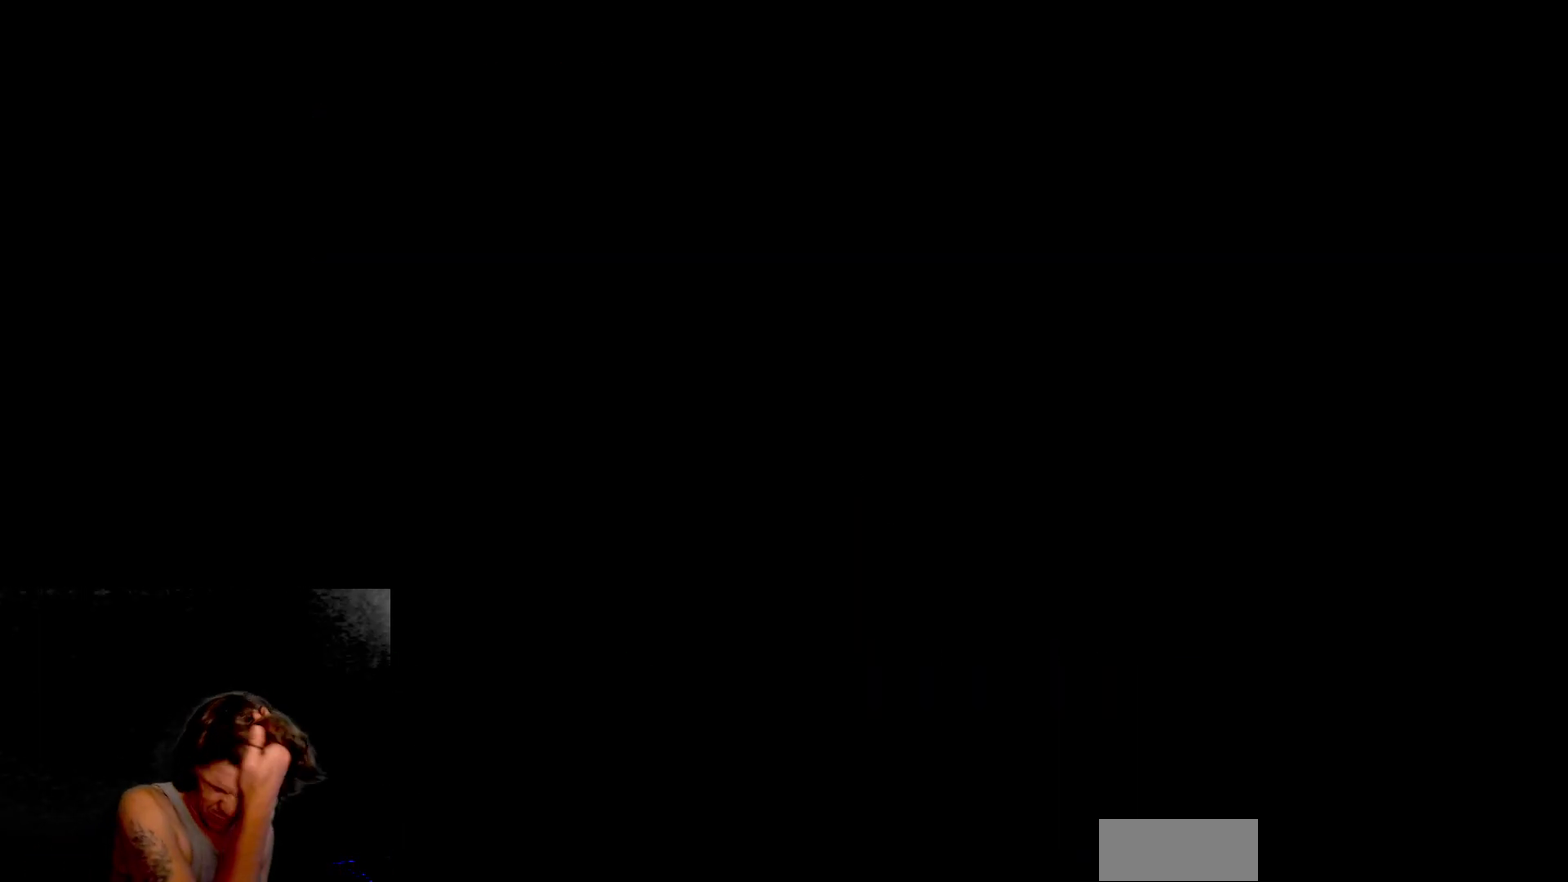
{"buttons": [], "events": []}
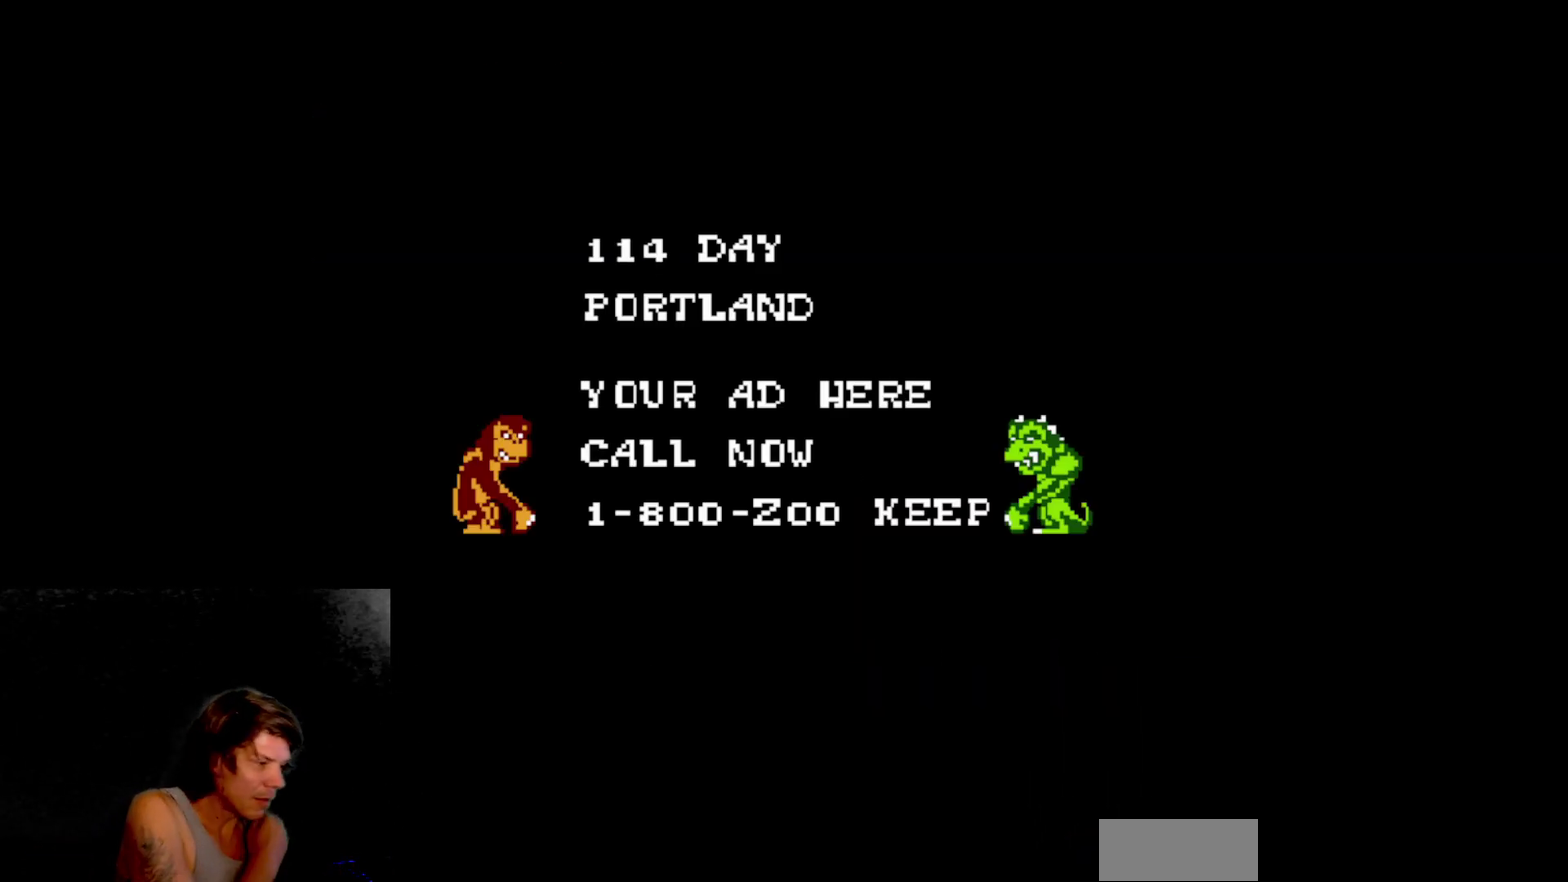
{"buttons": [], "events": []}
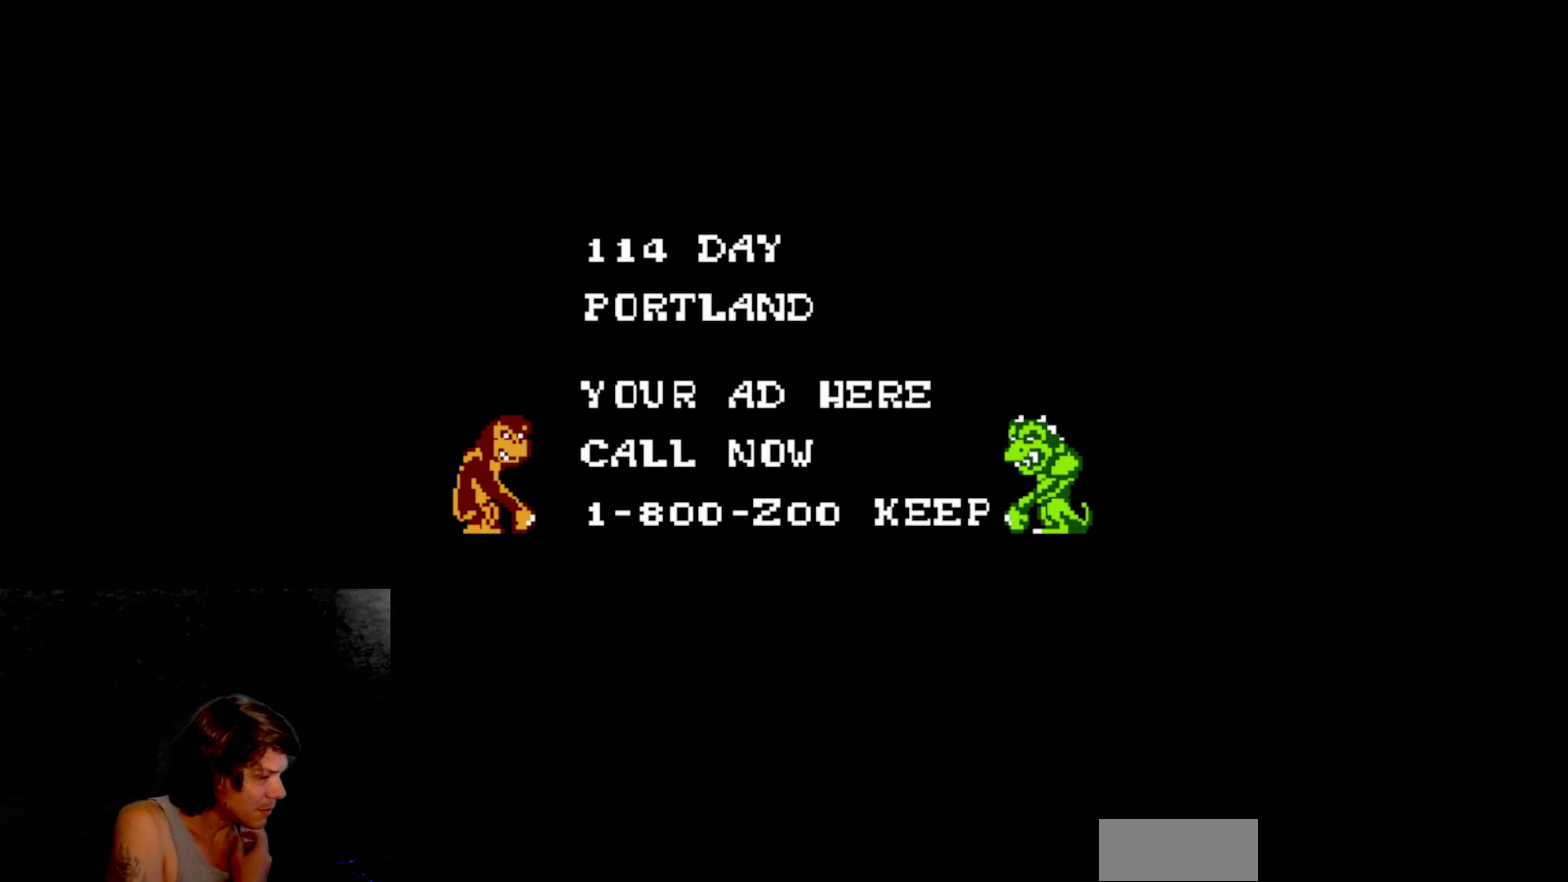
{"buttons": [], "events": []}
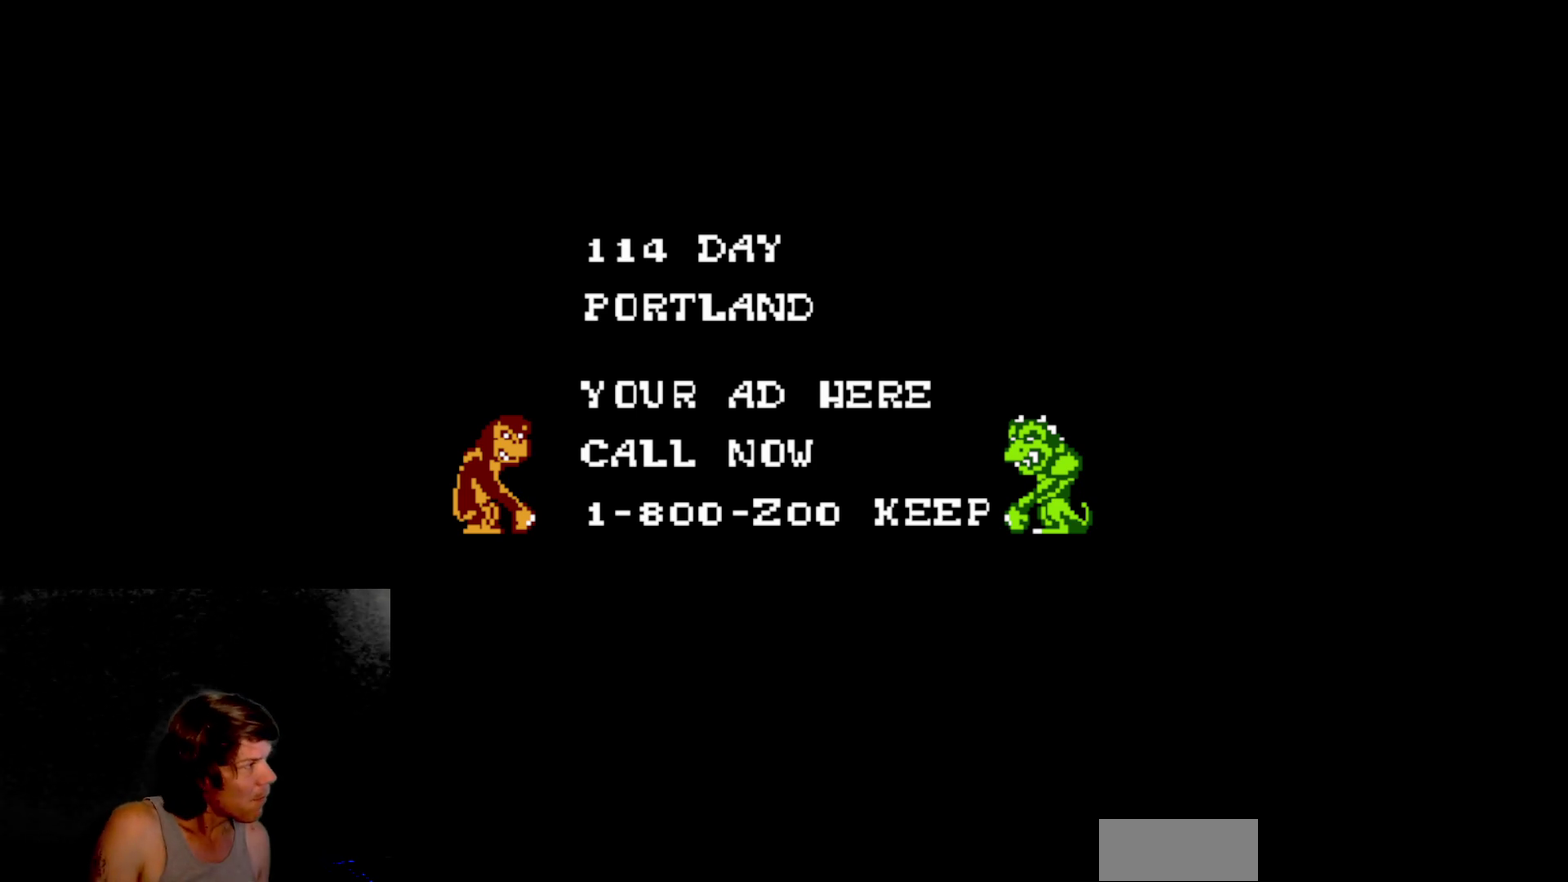
{"buttons": [], "events": []}
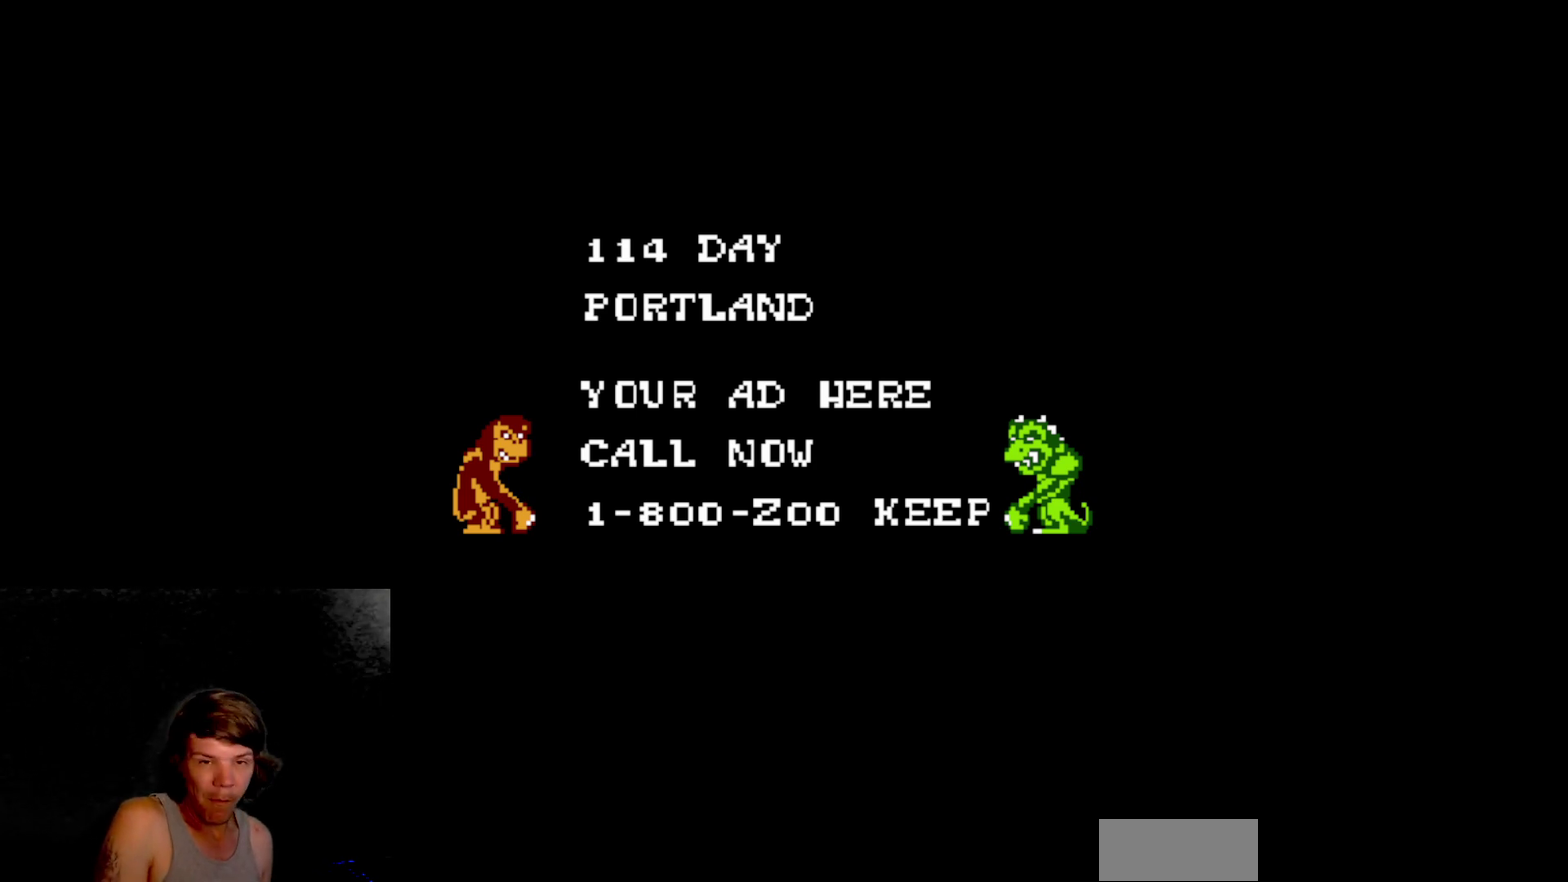
{"buttons": [], "events": []}
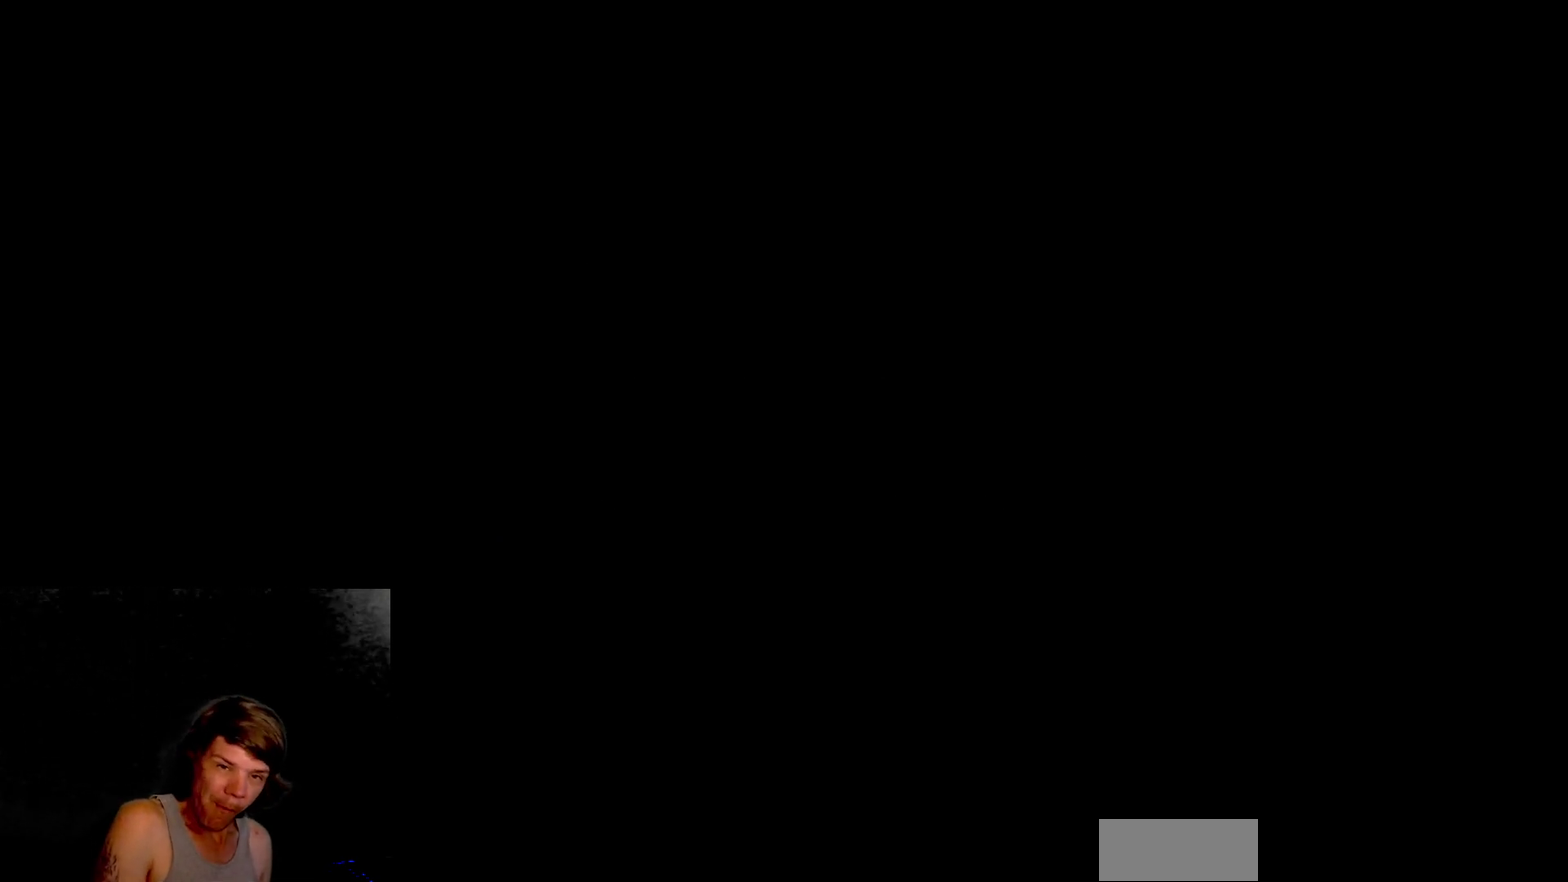
{"buttons": [], "events": []}
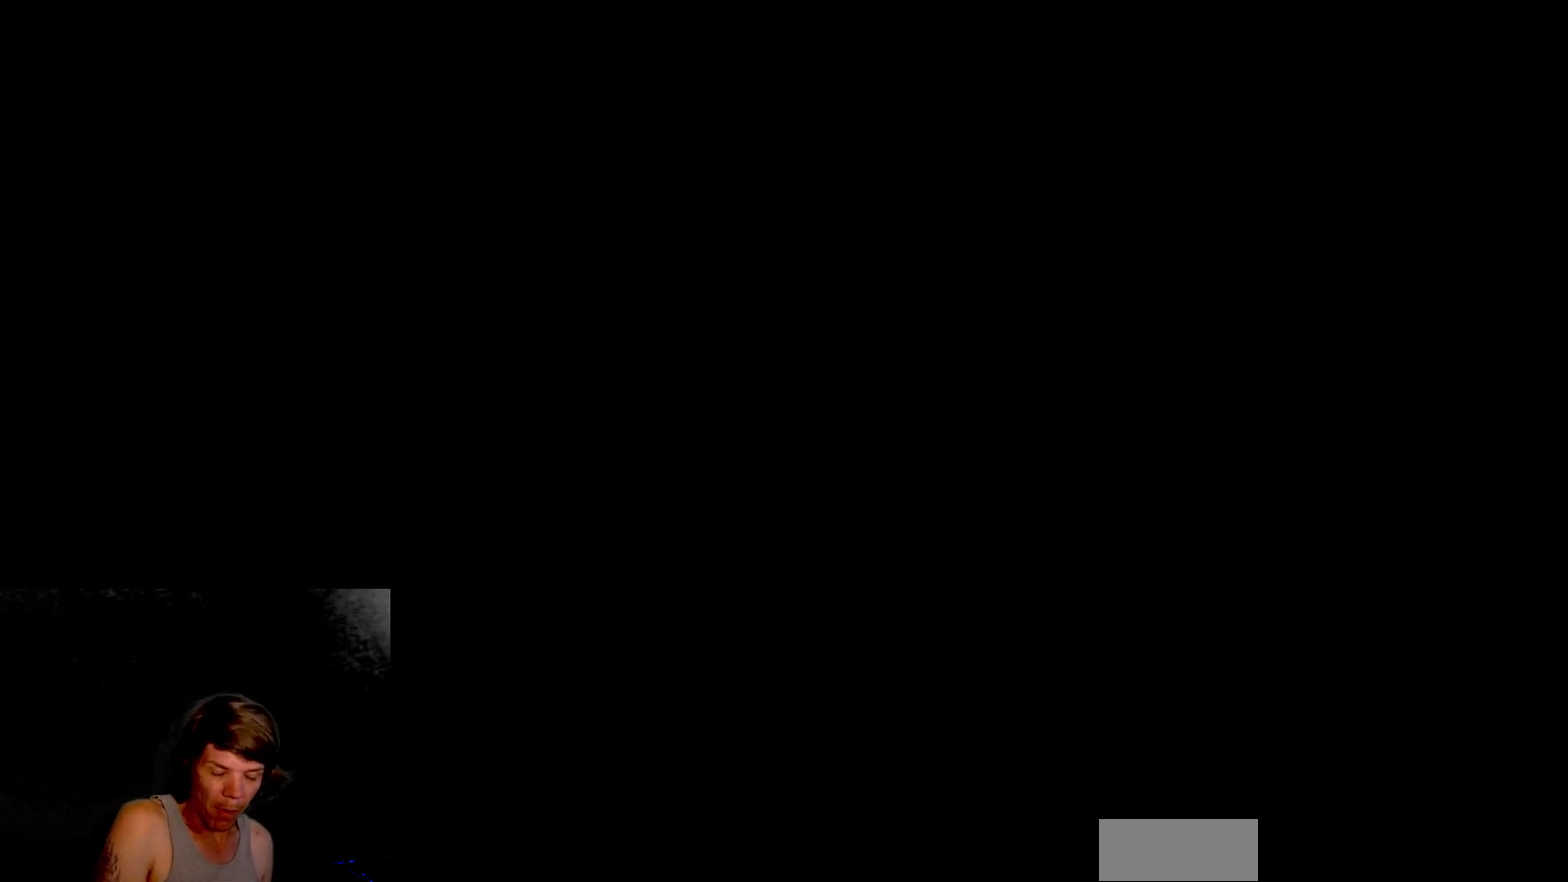
{"buttons": [], "events": []}
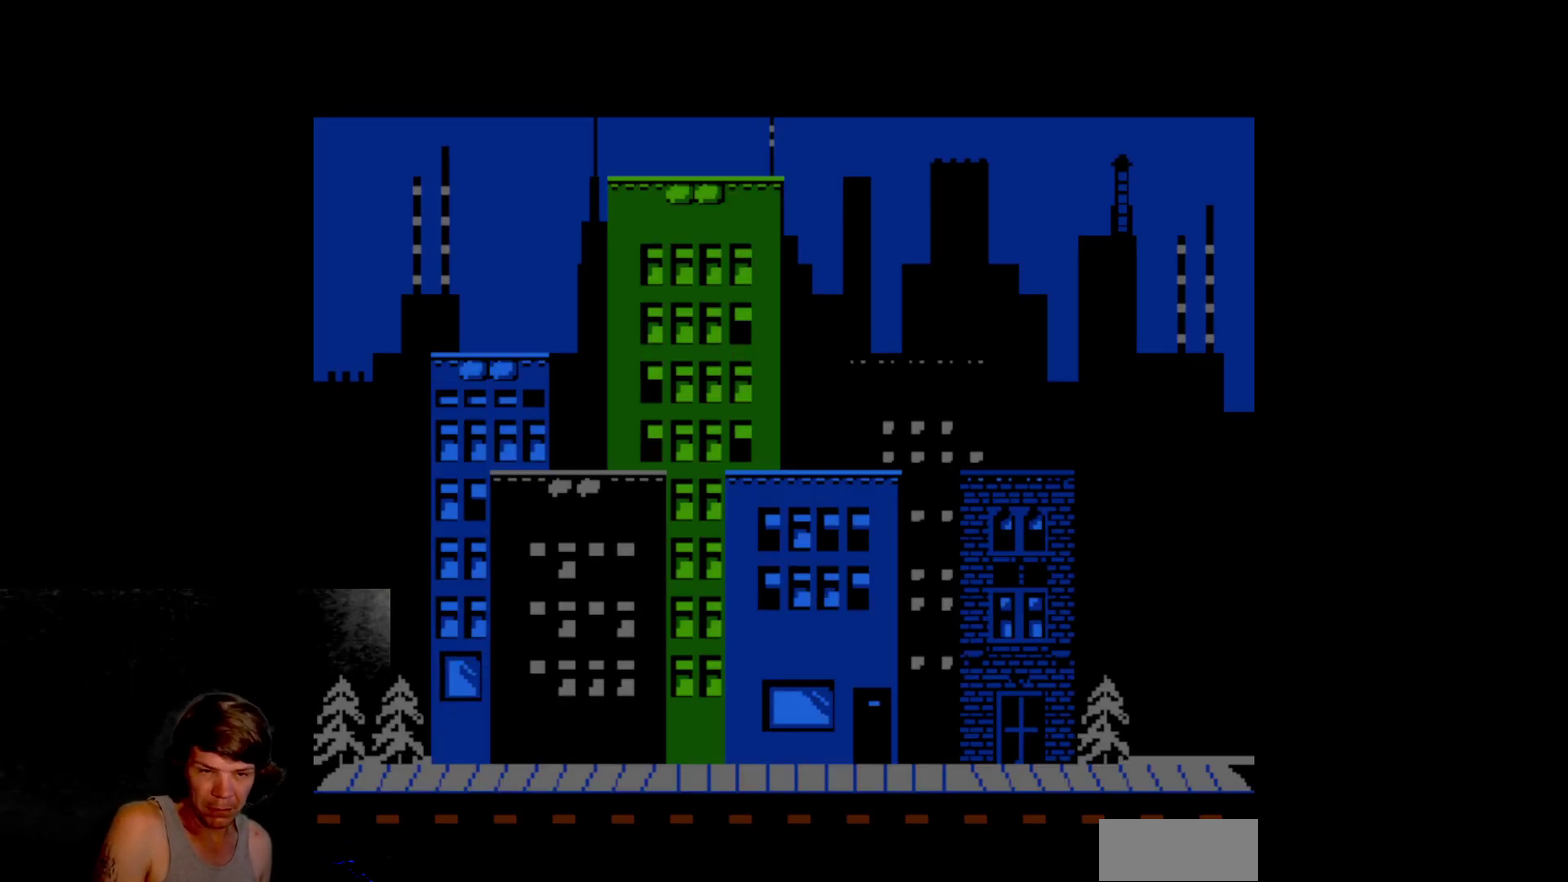
{"buttons": ["DPAD_LEFT"], "events": [[183, "DPAD_LEFT", "down"]]}
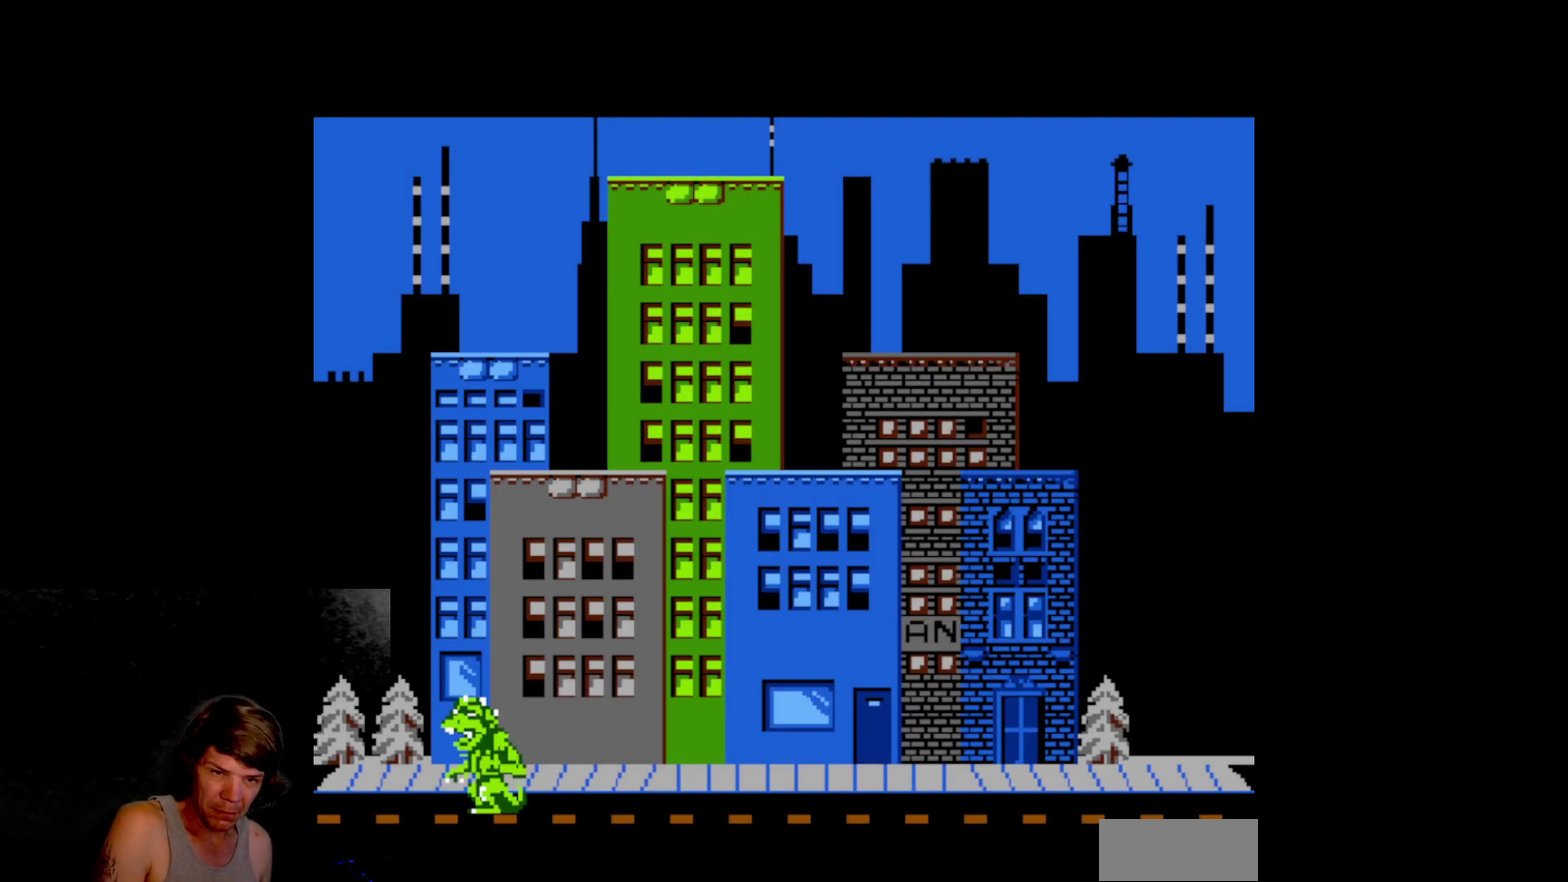
{"buttons": ["DPAD_RIGHT"], "events": [[333, "DPAD_LEFT", "up"], [383, "DPAD_RIGHT", "down"]]}
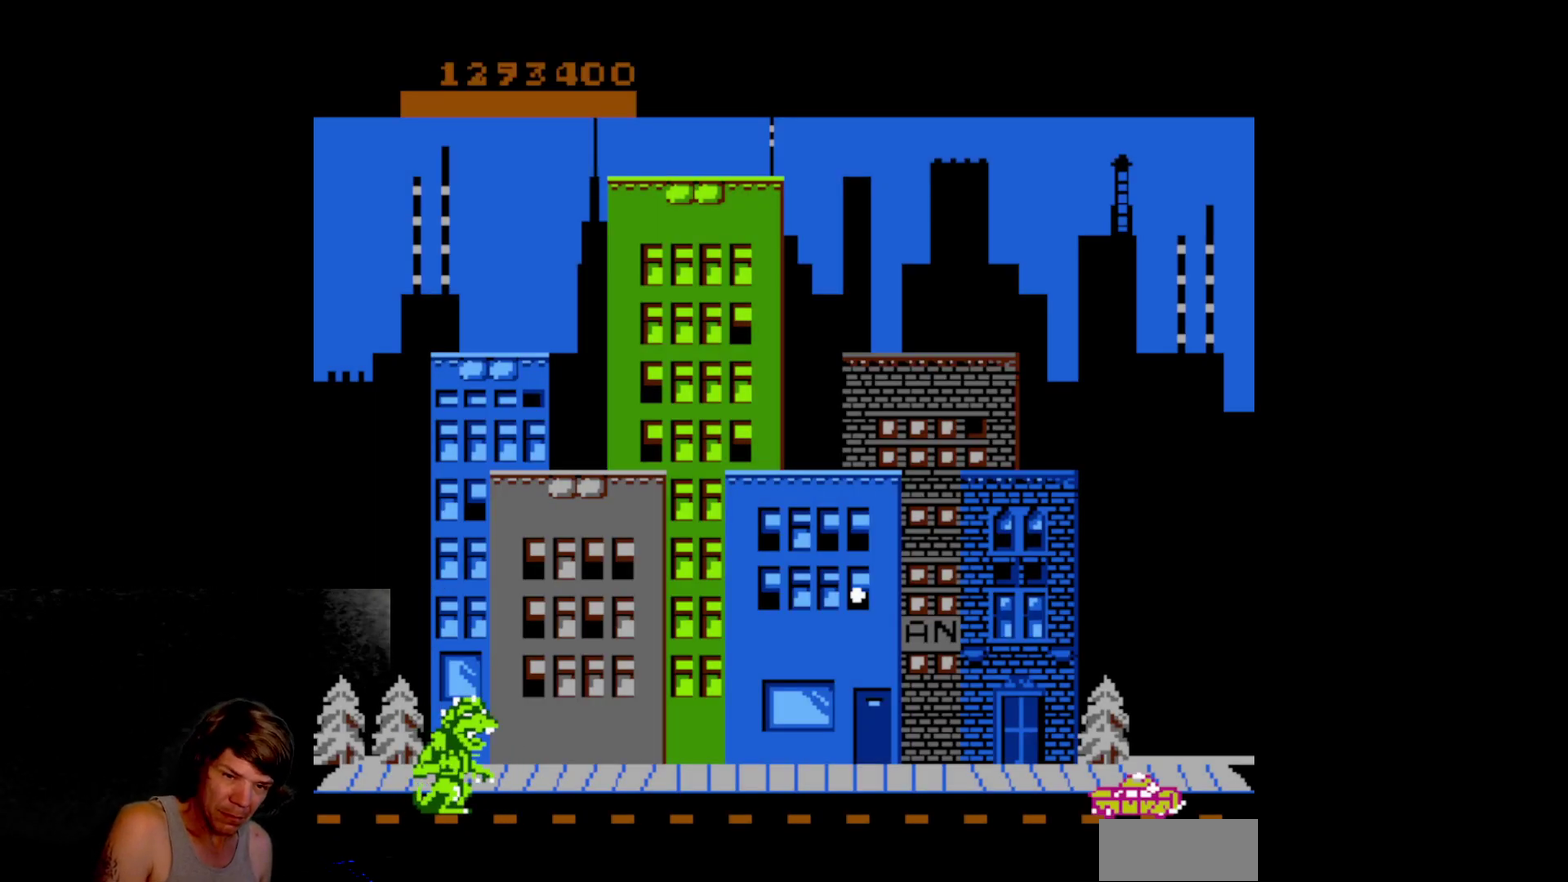
{"buttons": ["DPAD_LEFT"], "events": [[67, "DPAD_UP", "down"], [83, "DPAD_RIGHT", "up"], [117, "DPAD_LEFT", "down"], [150, "DPAD_UP", "up"]]}